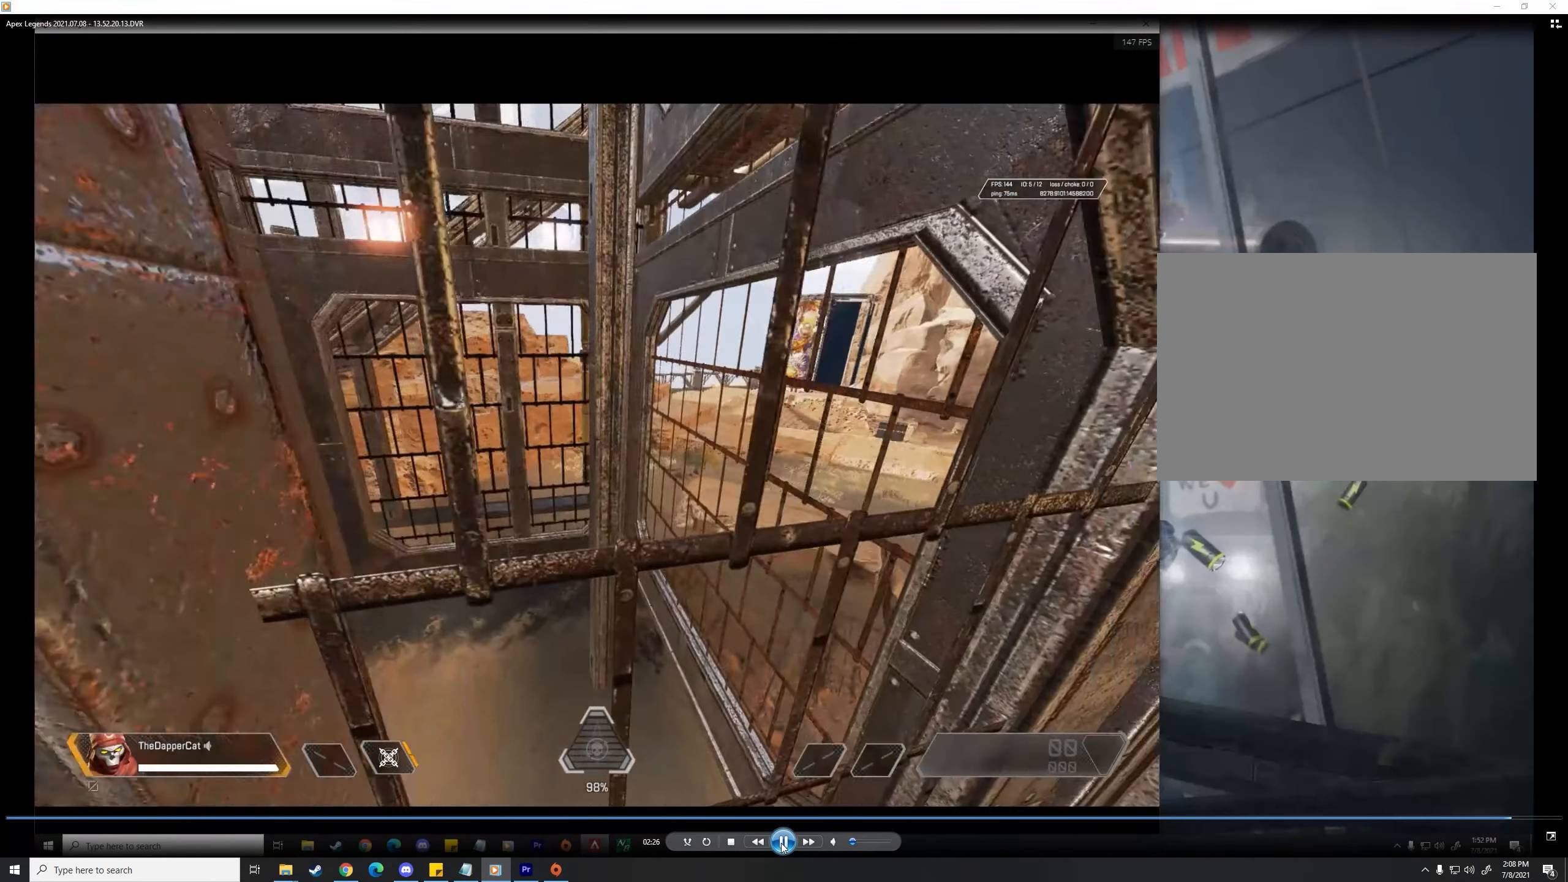
Gameplay with keyboard and mouse; each line is a JSON object with the keys and mouse buttons held at the frame after it. "events" lists presses ("down") and releases ("up") of "3", "4", "5", "a", "alt", "c", "ctrl", "d", "e", "f", "q", "r", "s", "shift", "space", "tab", "v", "w", "x", "z", "mouse_left", "mouse_middle", "mouse_right", "mouse_wheel_up" and "mouse_wheel_down" between this image and that frame as [ms after this image, input, new state], when the widget could be followed in between. "mouse_left", "mouse_middle", "mouse_right", "mouse_wheel_up", "mouse_wheel_down" = the "left", "middle", "right", "wheel_up", "wheel_down" buttons of the "mouse" list. No other keys are recorded. Mouse movement is not recorded. Not read: 1 2.
{"keys": ["d"], "mouse": [], "events": []}
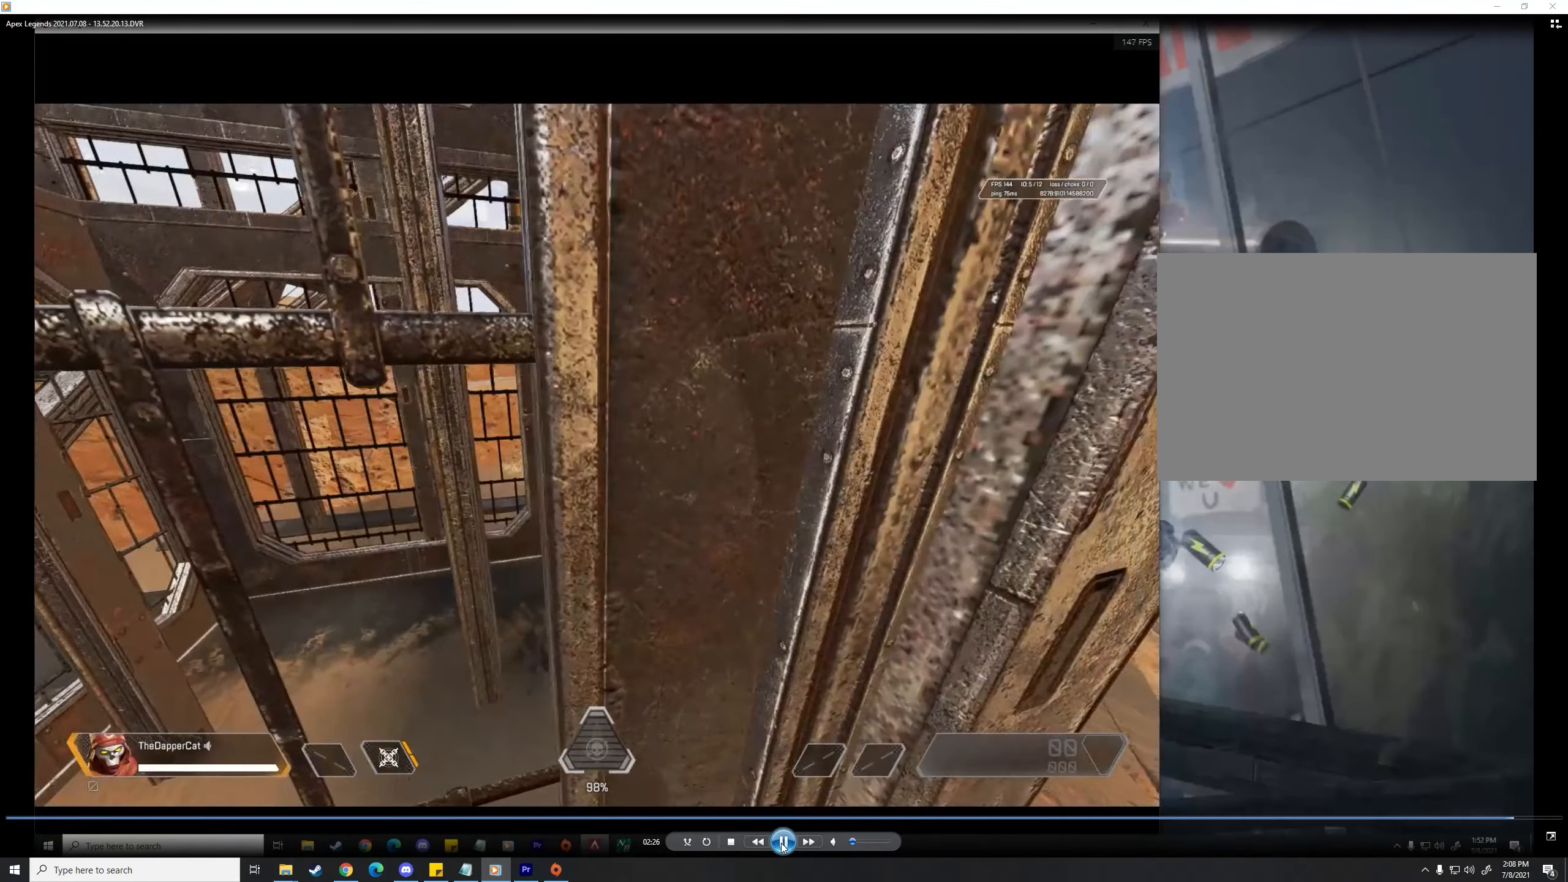
{"keys": ["d"], "mouse": [], "events": []}
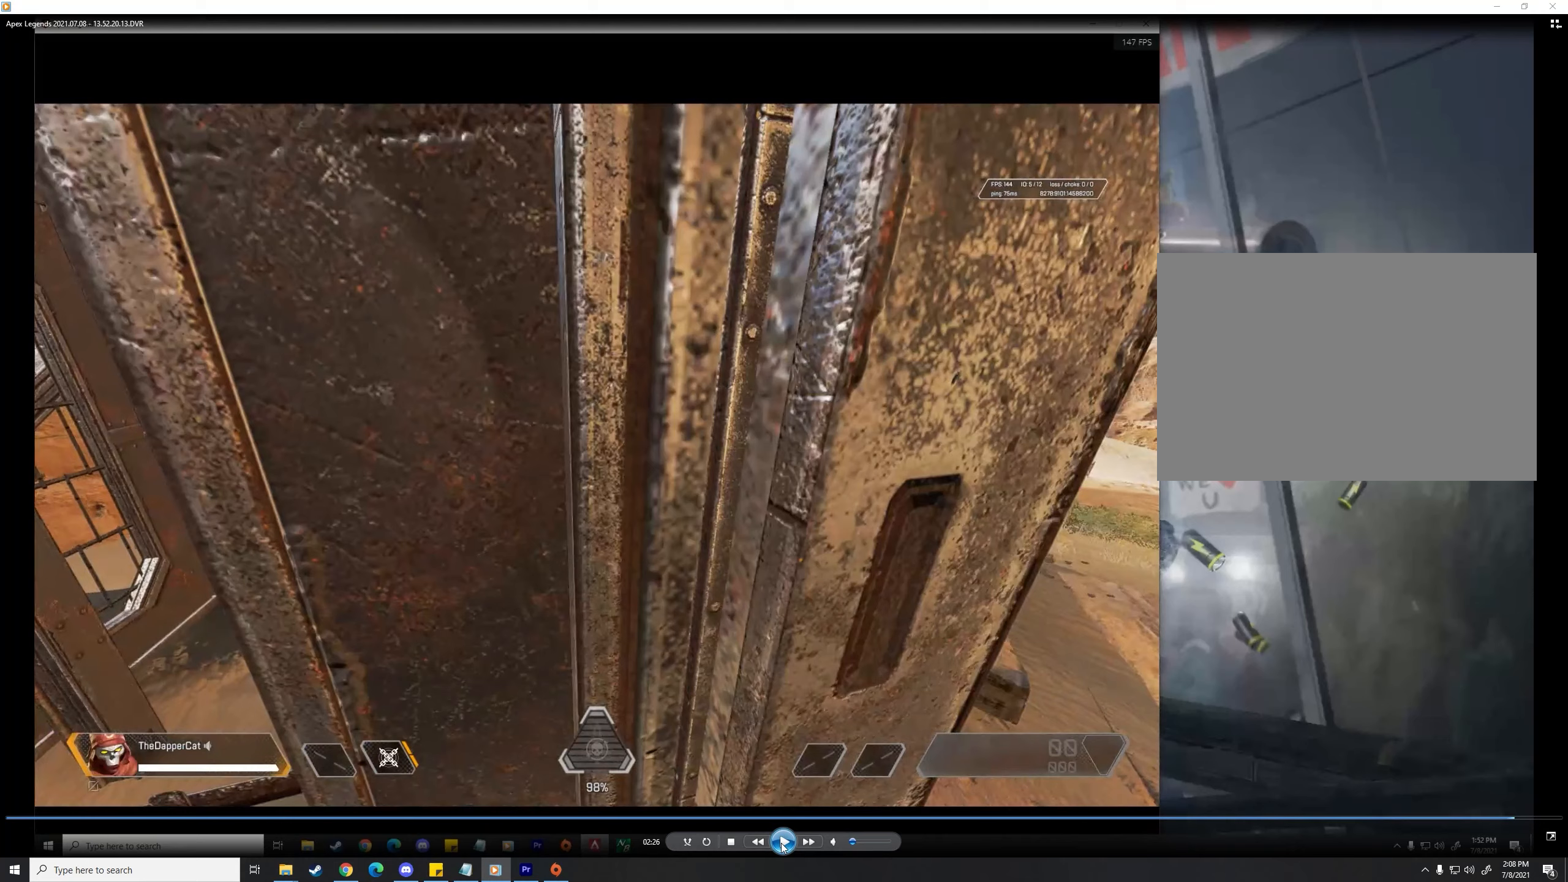
{"keys": ["d"], "mouse": [], "events": []}
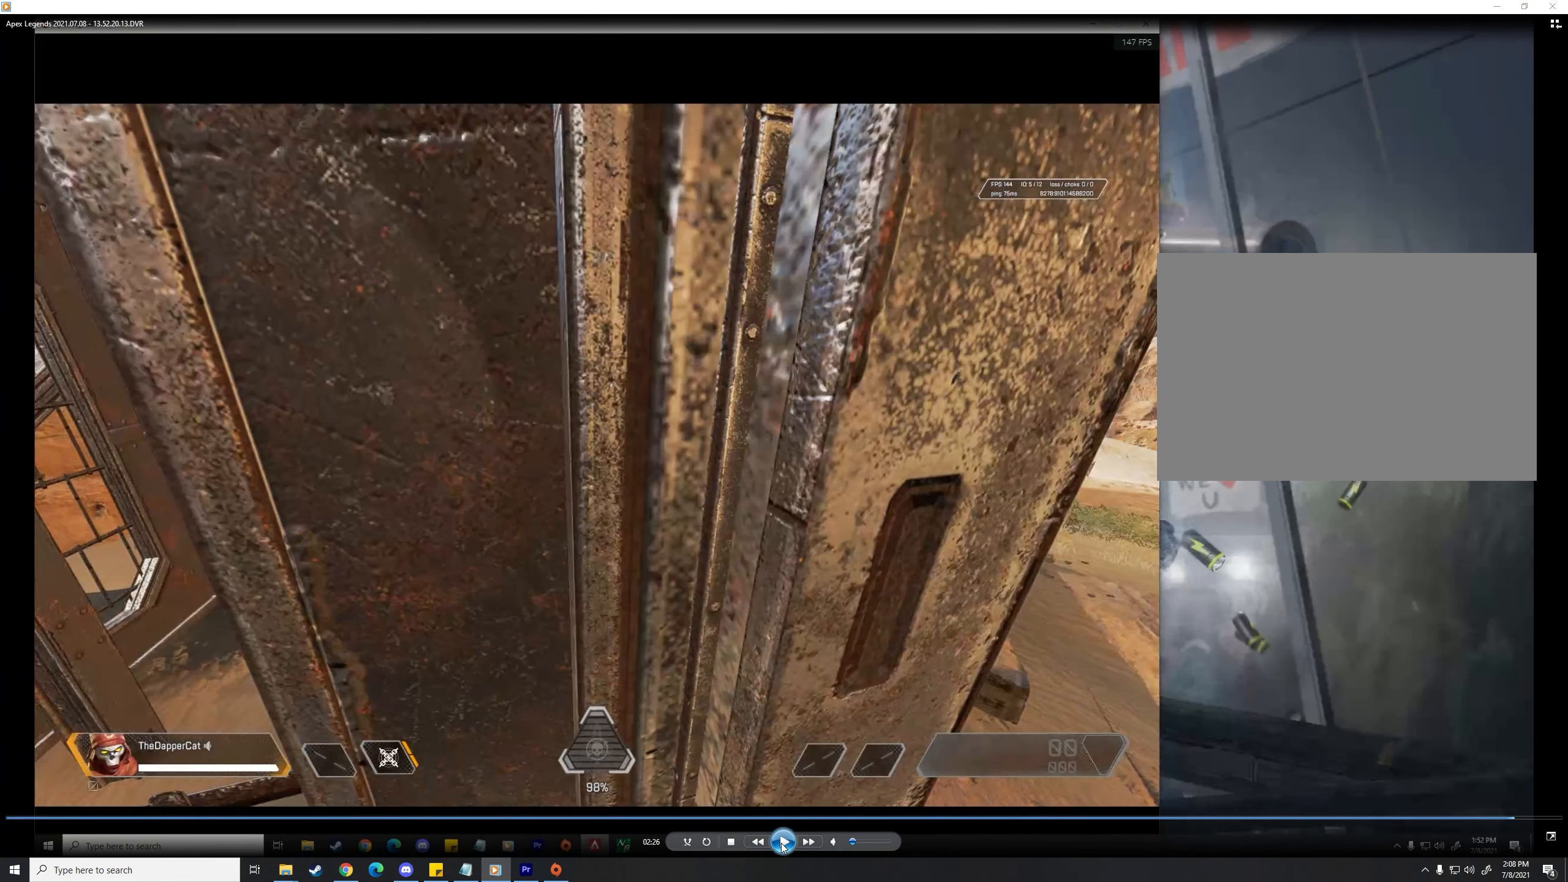
{"keys": ["d"], "mouse": [], "events": []}
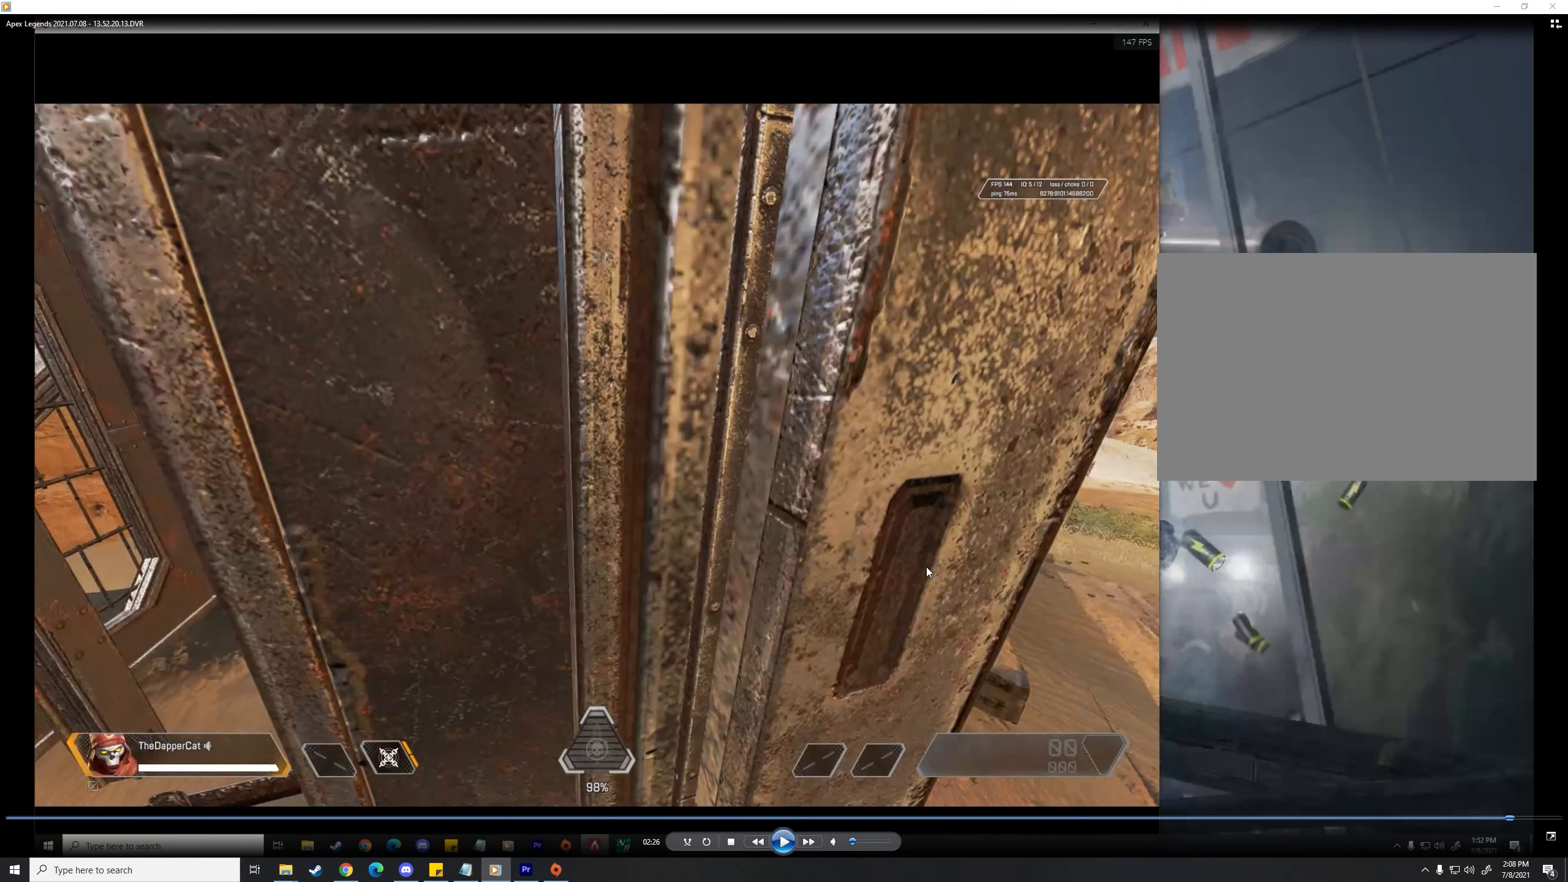
{"keys": ["d"], "mouse": [], "events": []}
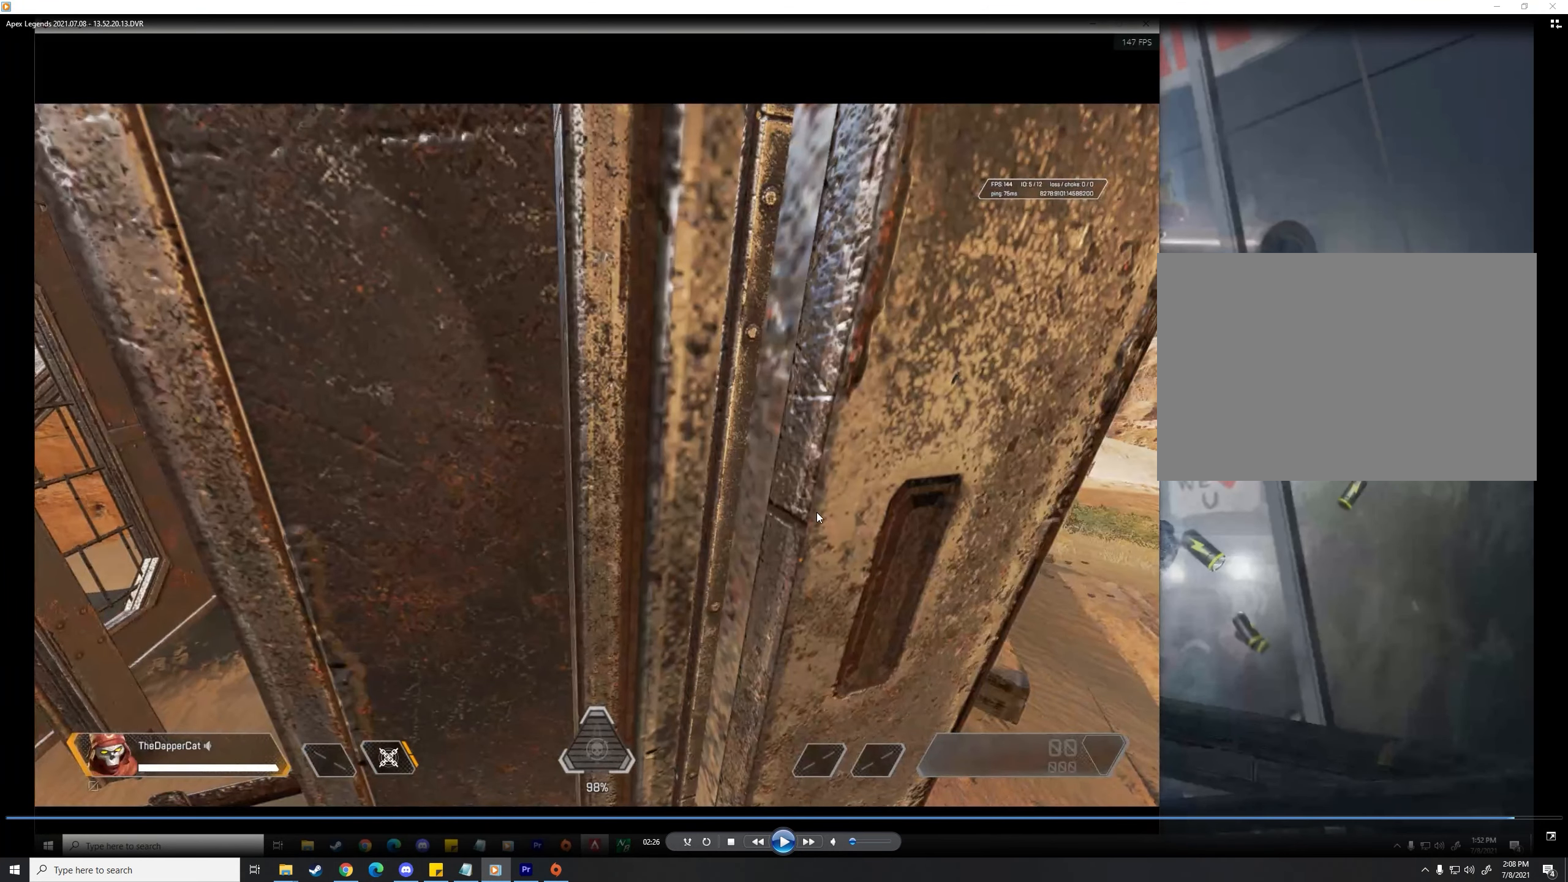
{"keys": ["d"], "mouse": [], "events": []}
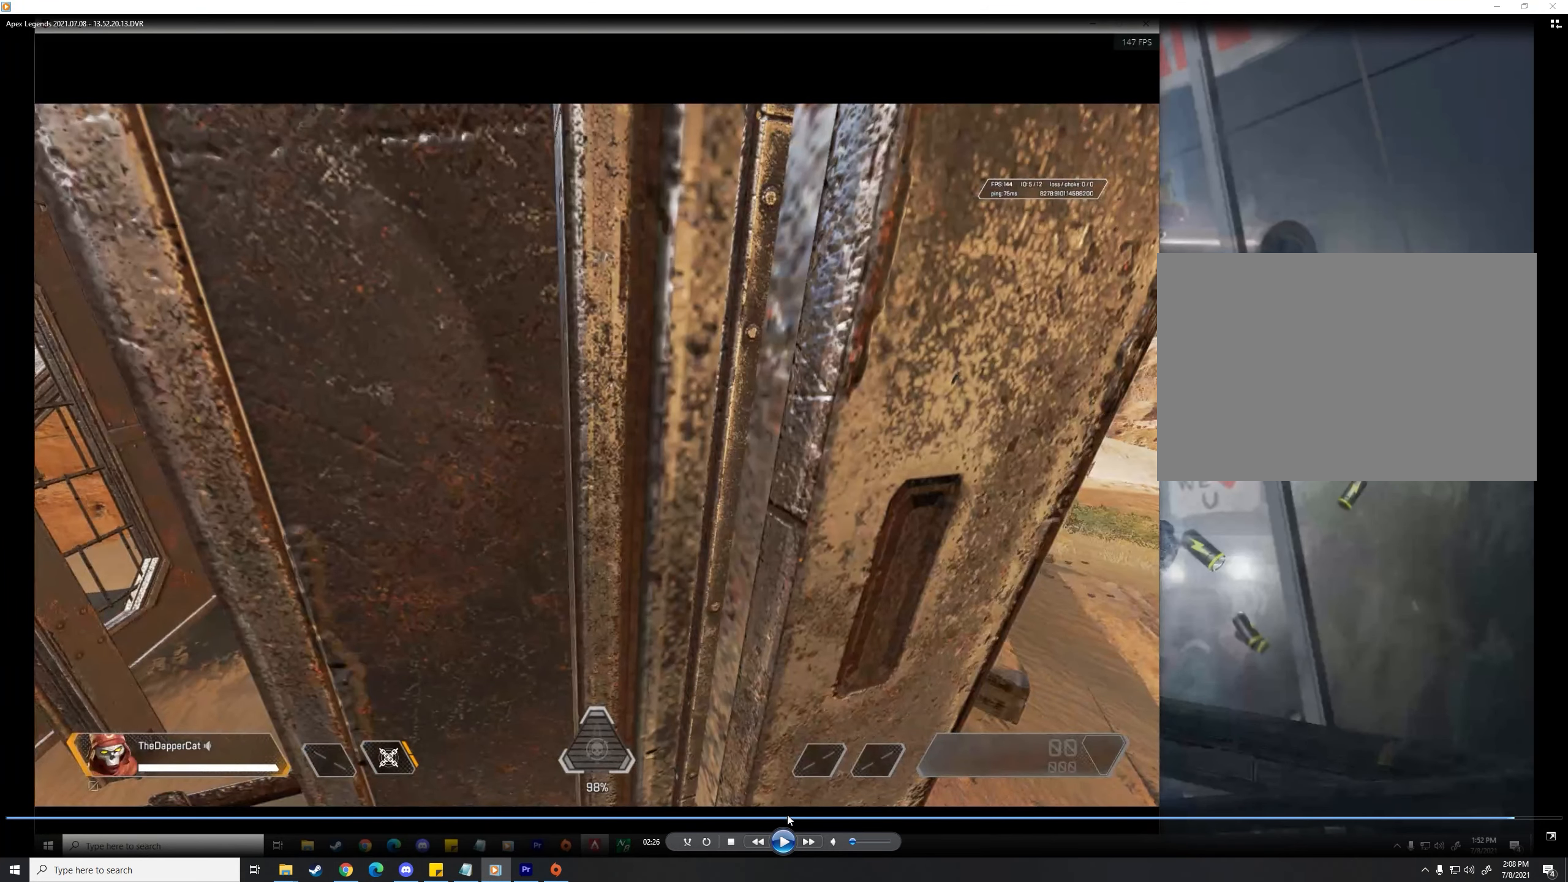
{"keys": ["d"], "mouse": [], "events": []}
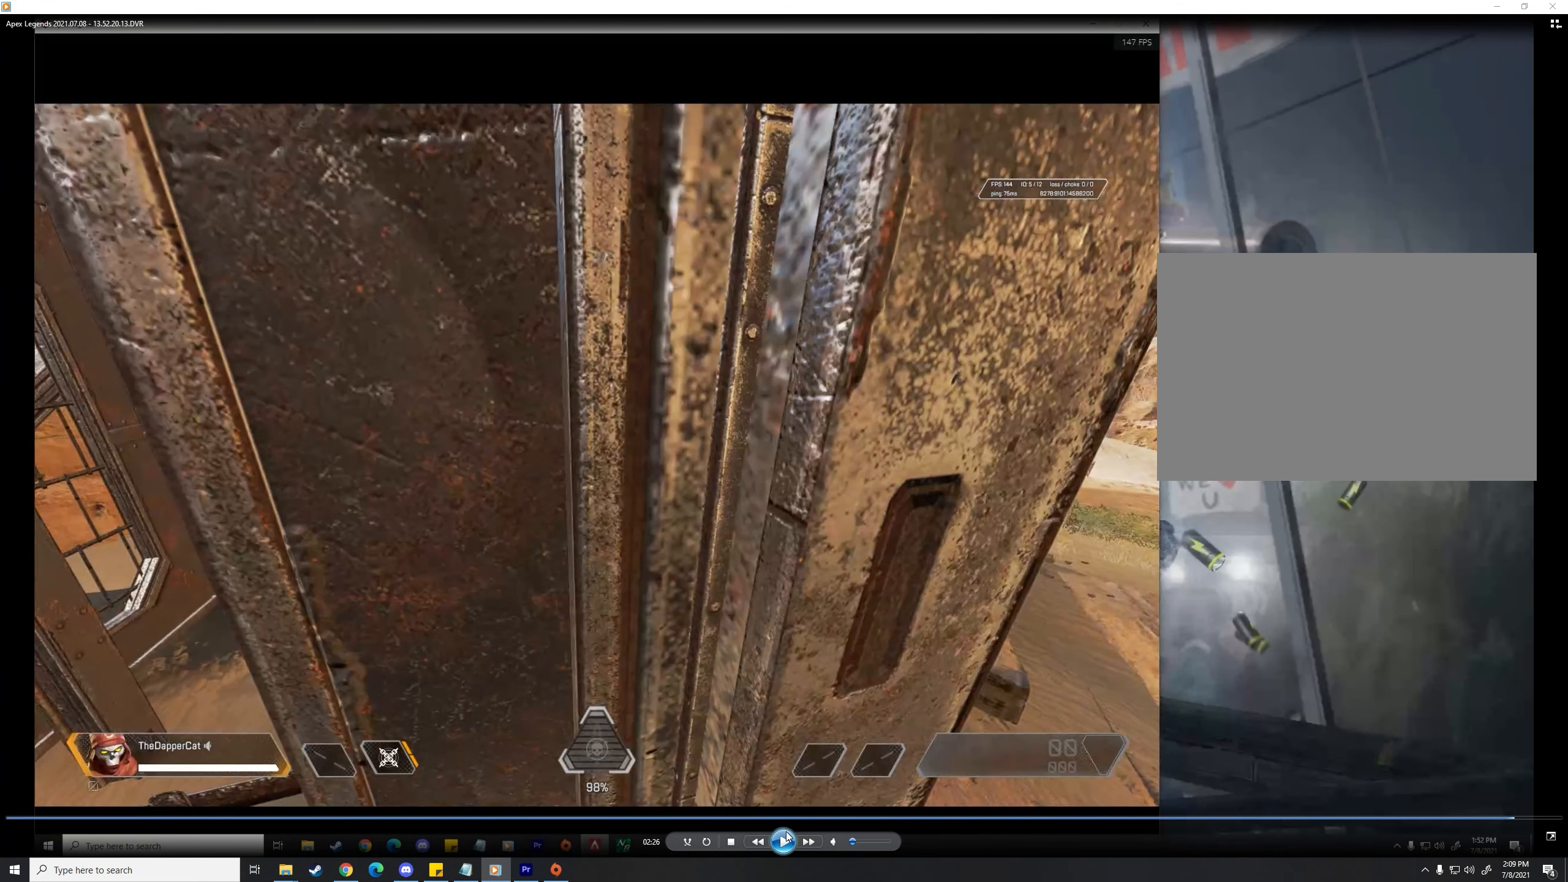
{"keys": ["d"], "mouse": [], "events": []}
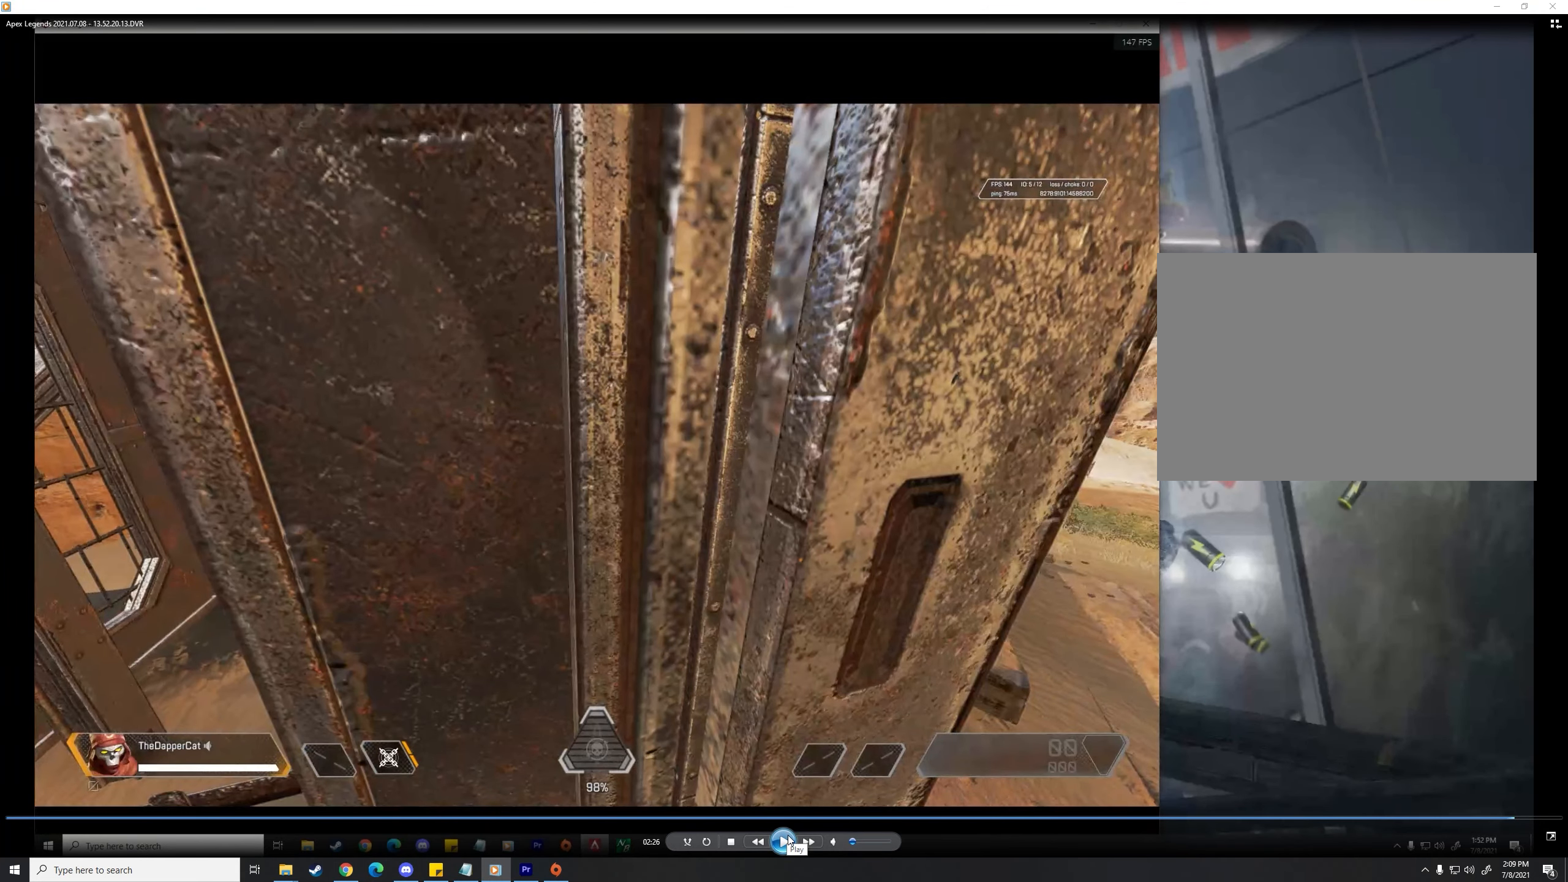
{"keys": ["d"], "mouse": [], "events": []}
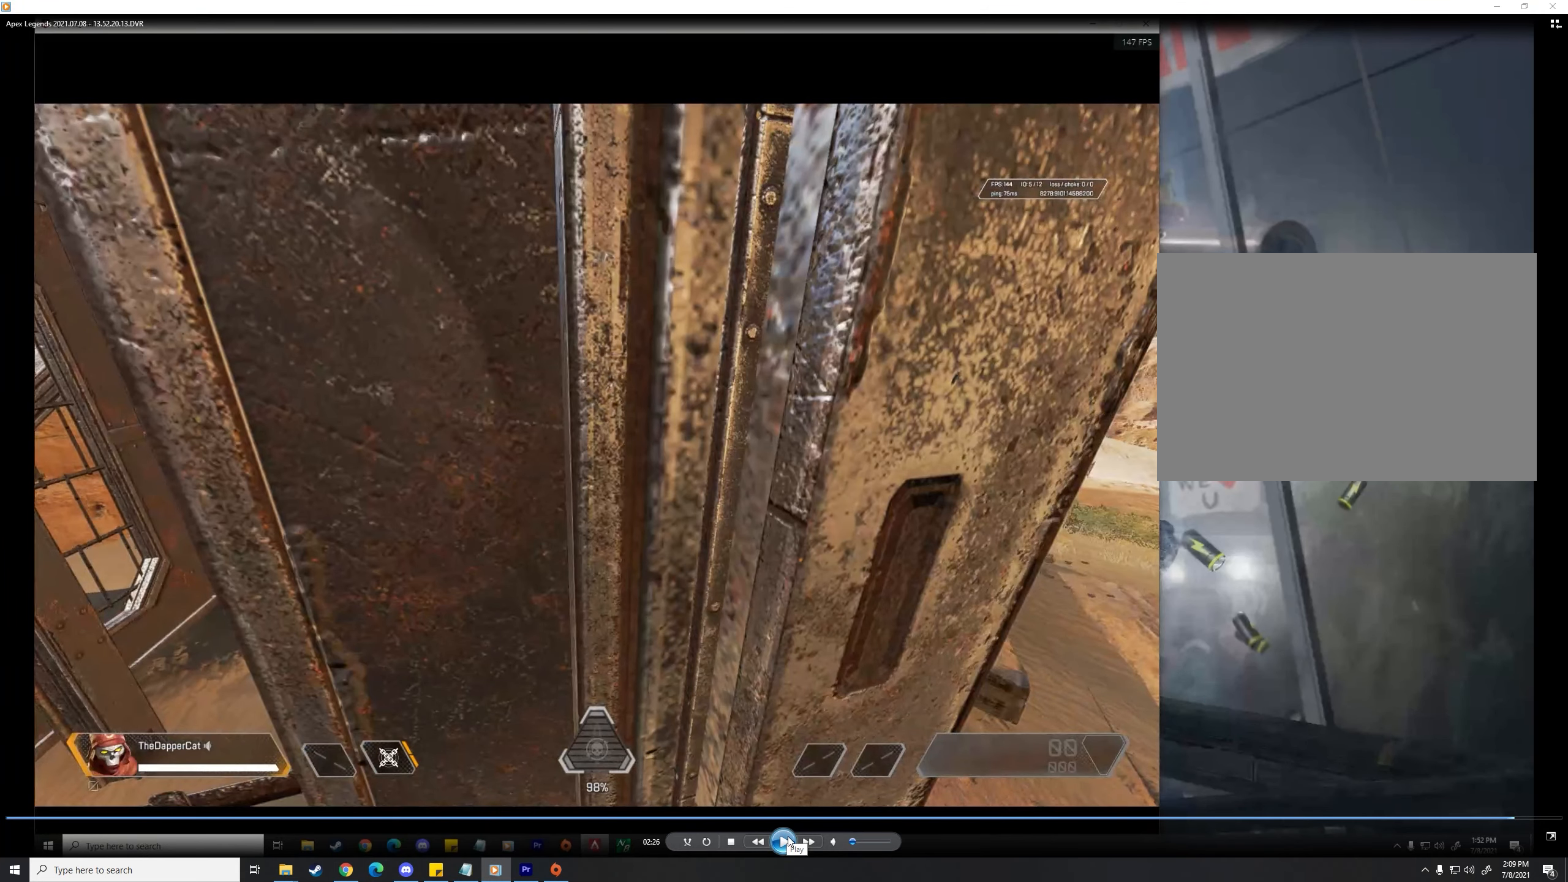
{"keys": ["d"], "mouse": [], "events": []}
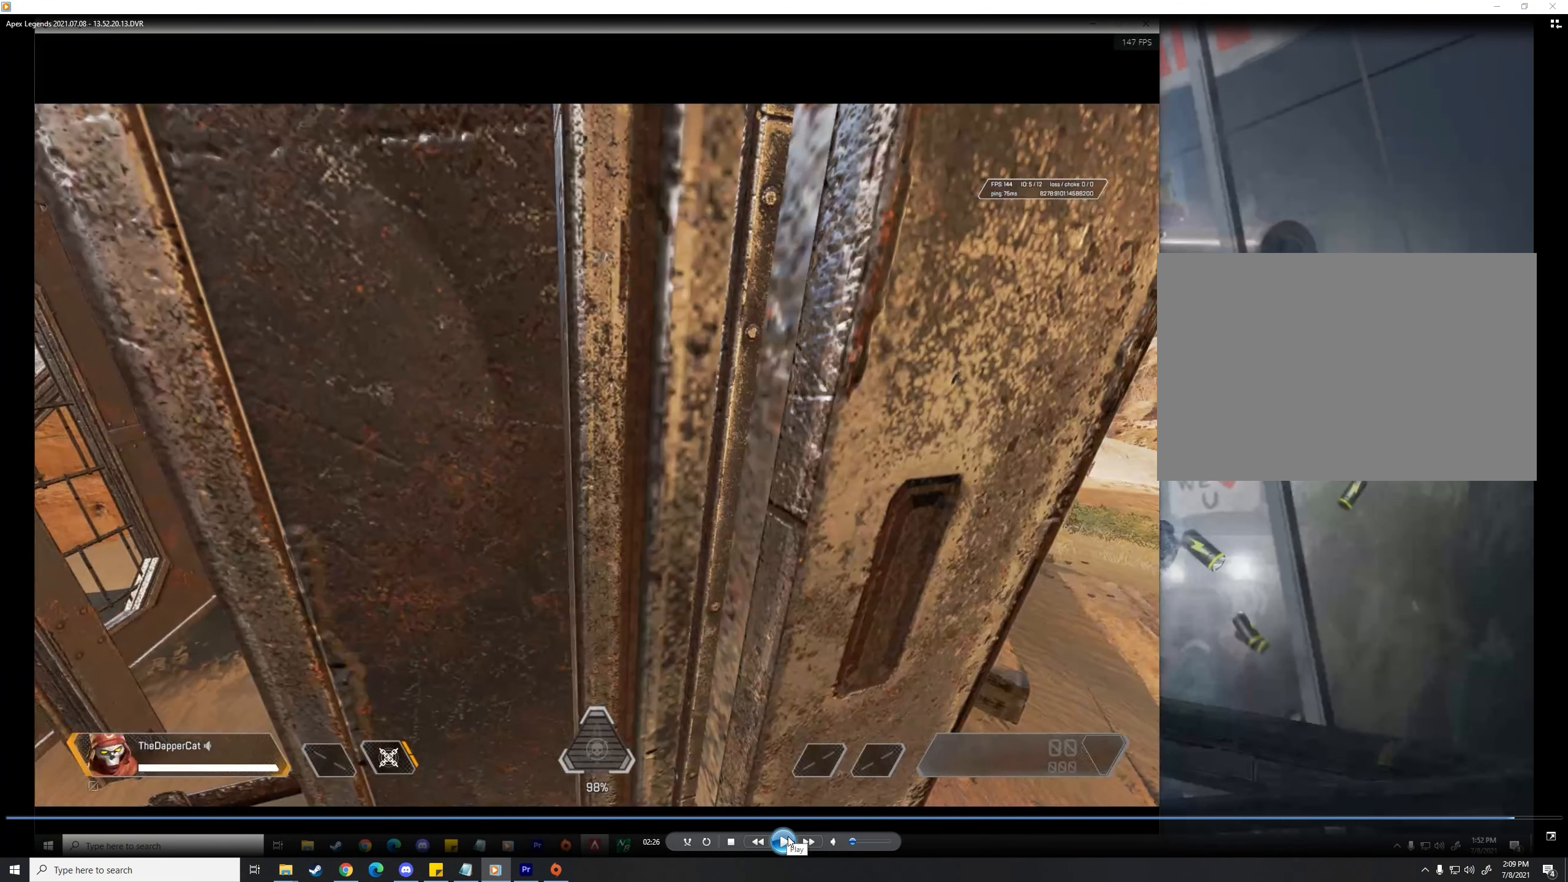
{"keys": ["d"], "mouse": [], "events": []}
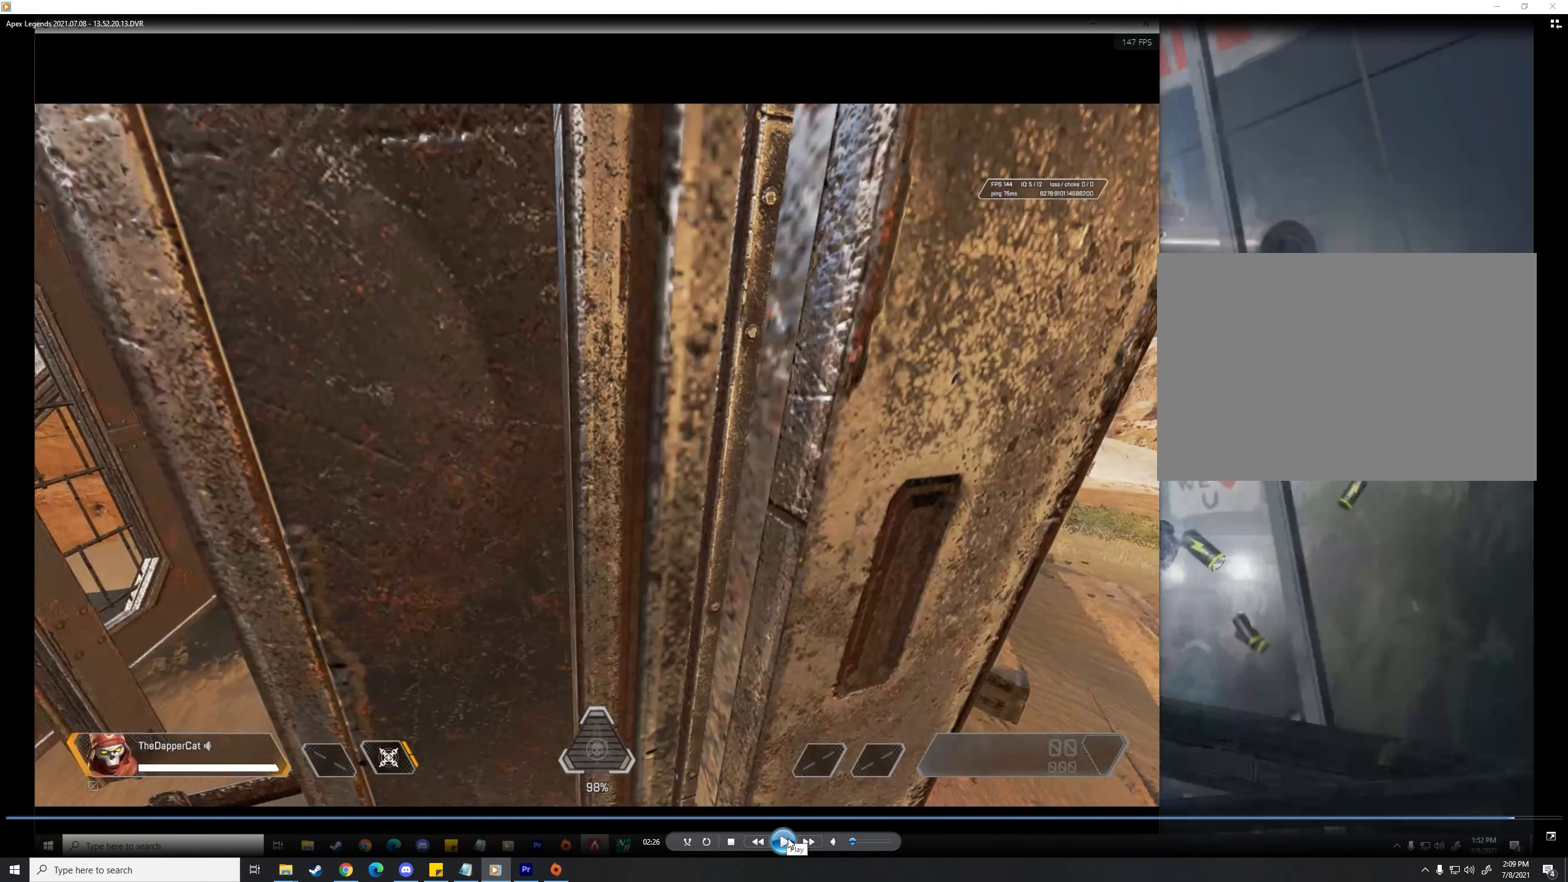
{"keys": ["d", "space"], "mouse": [], "events": [[350, "space", "down"]]}
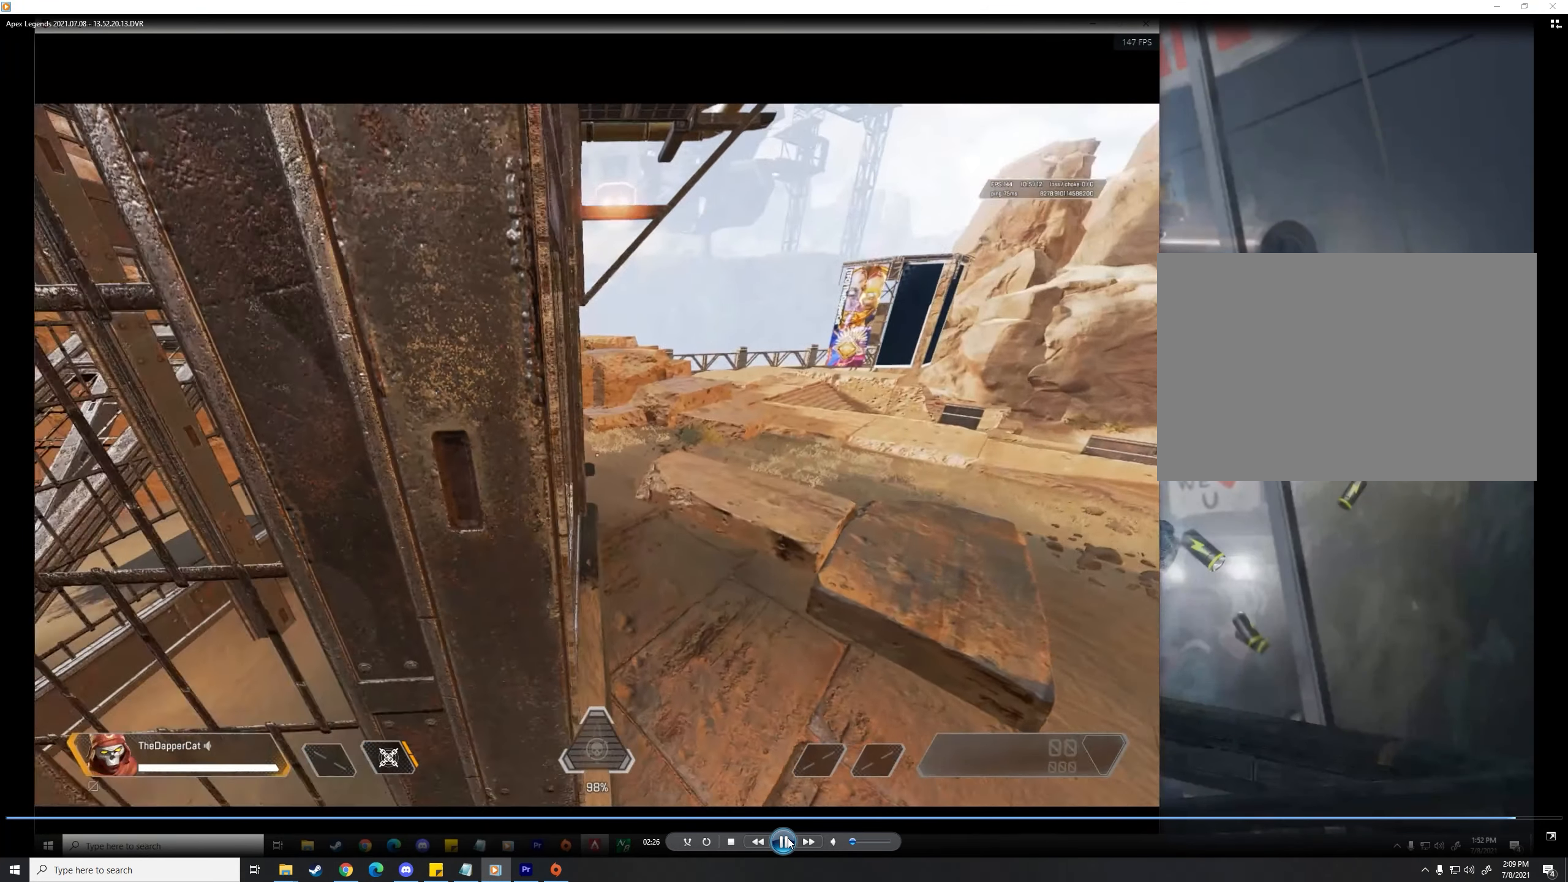
{"keys": ["d", "space"], "mouse": ["wheel_up"], "events": [[66, "mouse_wheel_up", "down"]]}
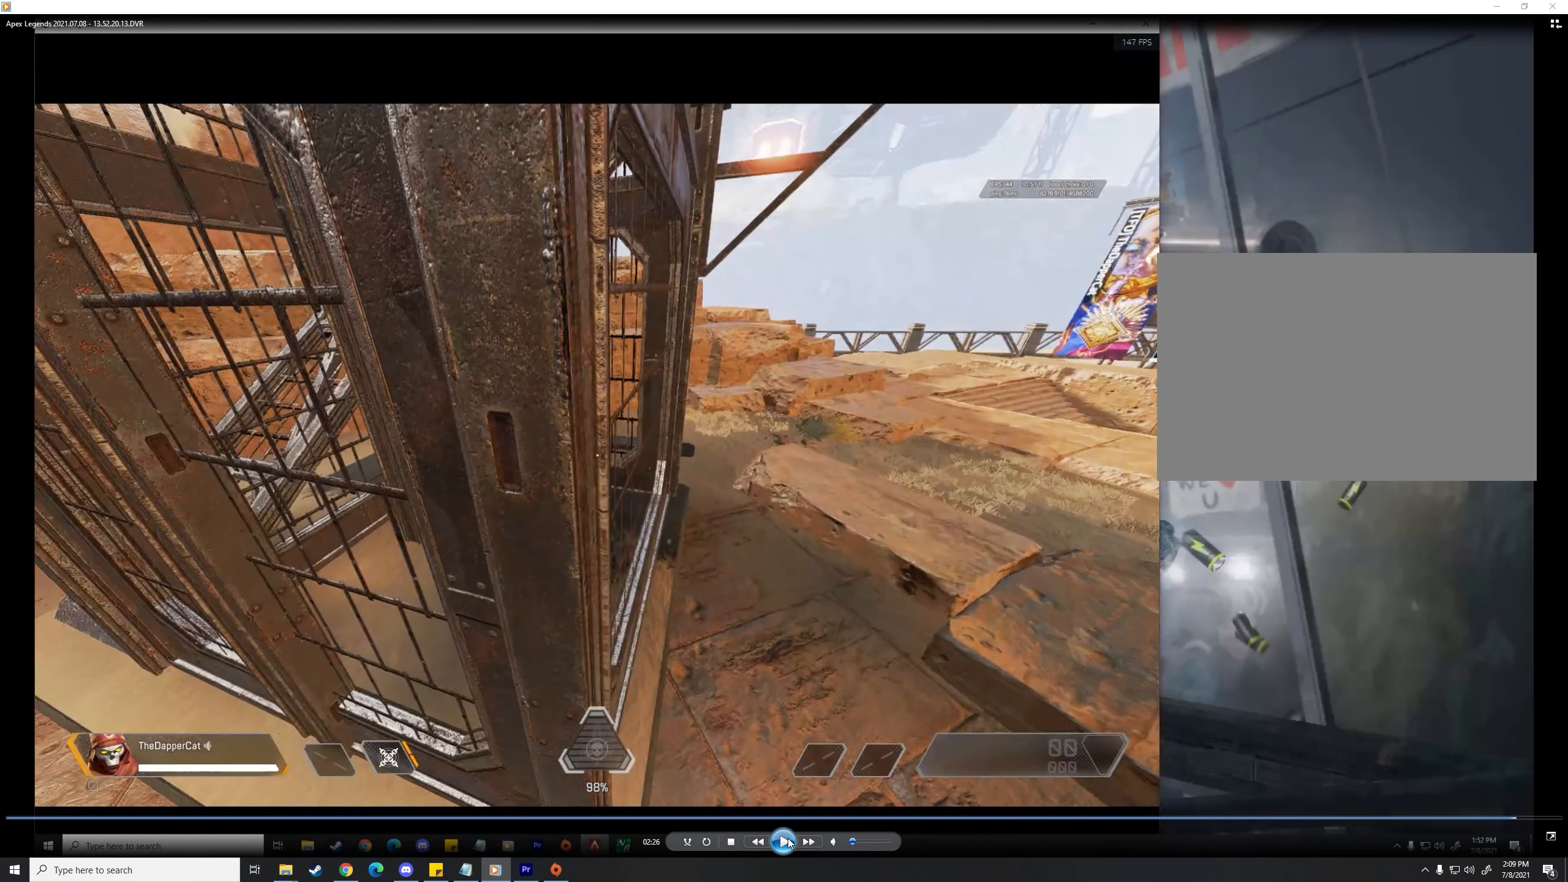
{"keys": ["d", "space"], "mouse": ["wheel_up"], "events": []}
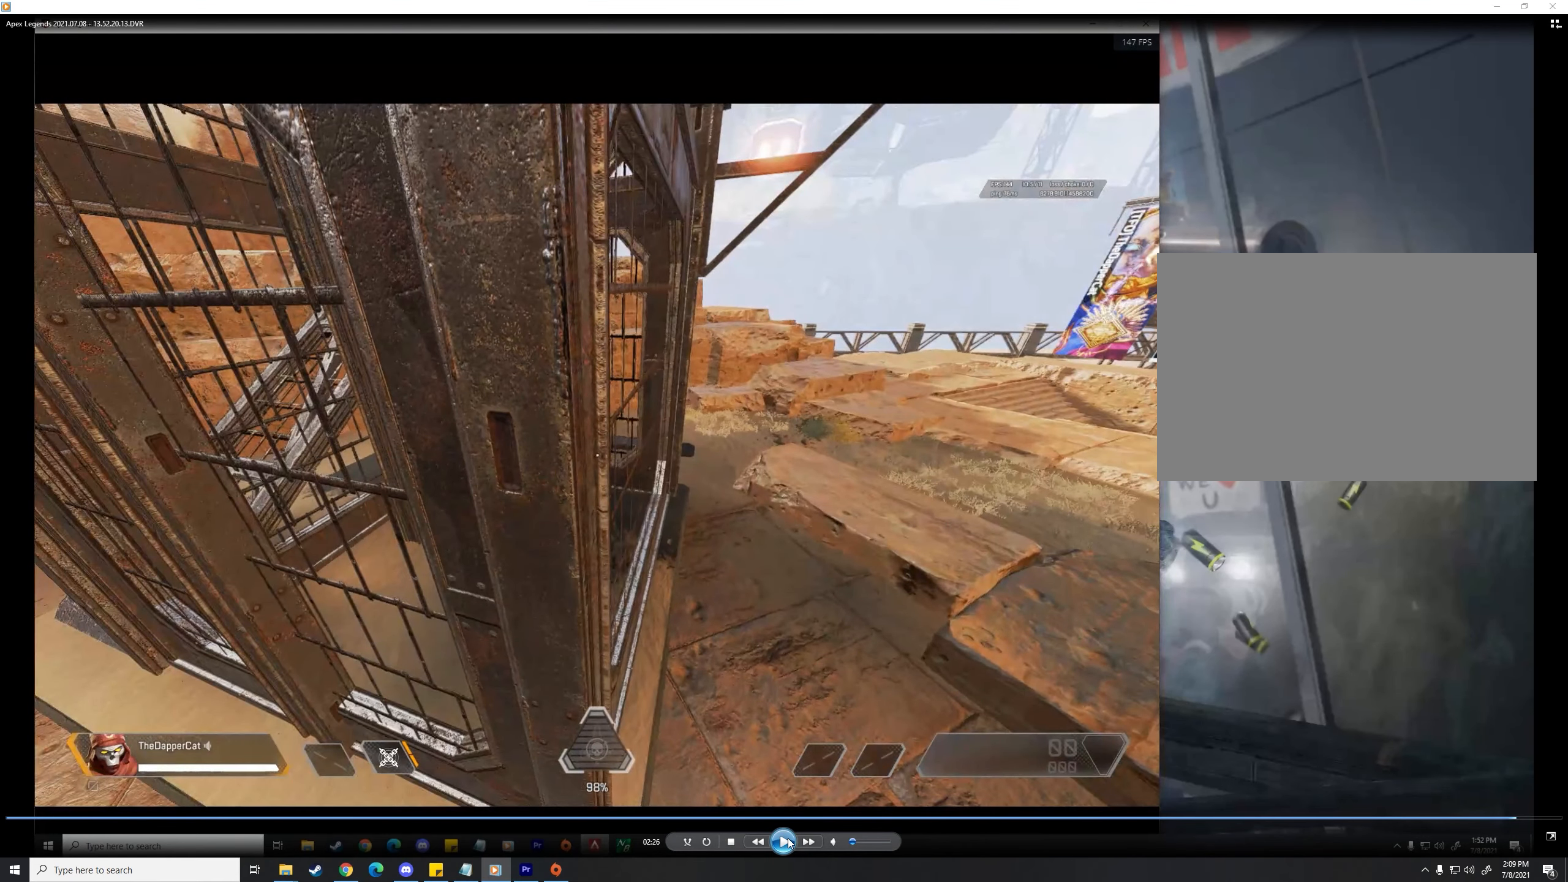
{"keys": ["d", "space"], "mouse": ["wheel_up"], "events": []}
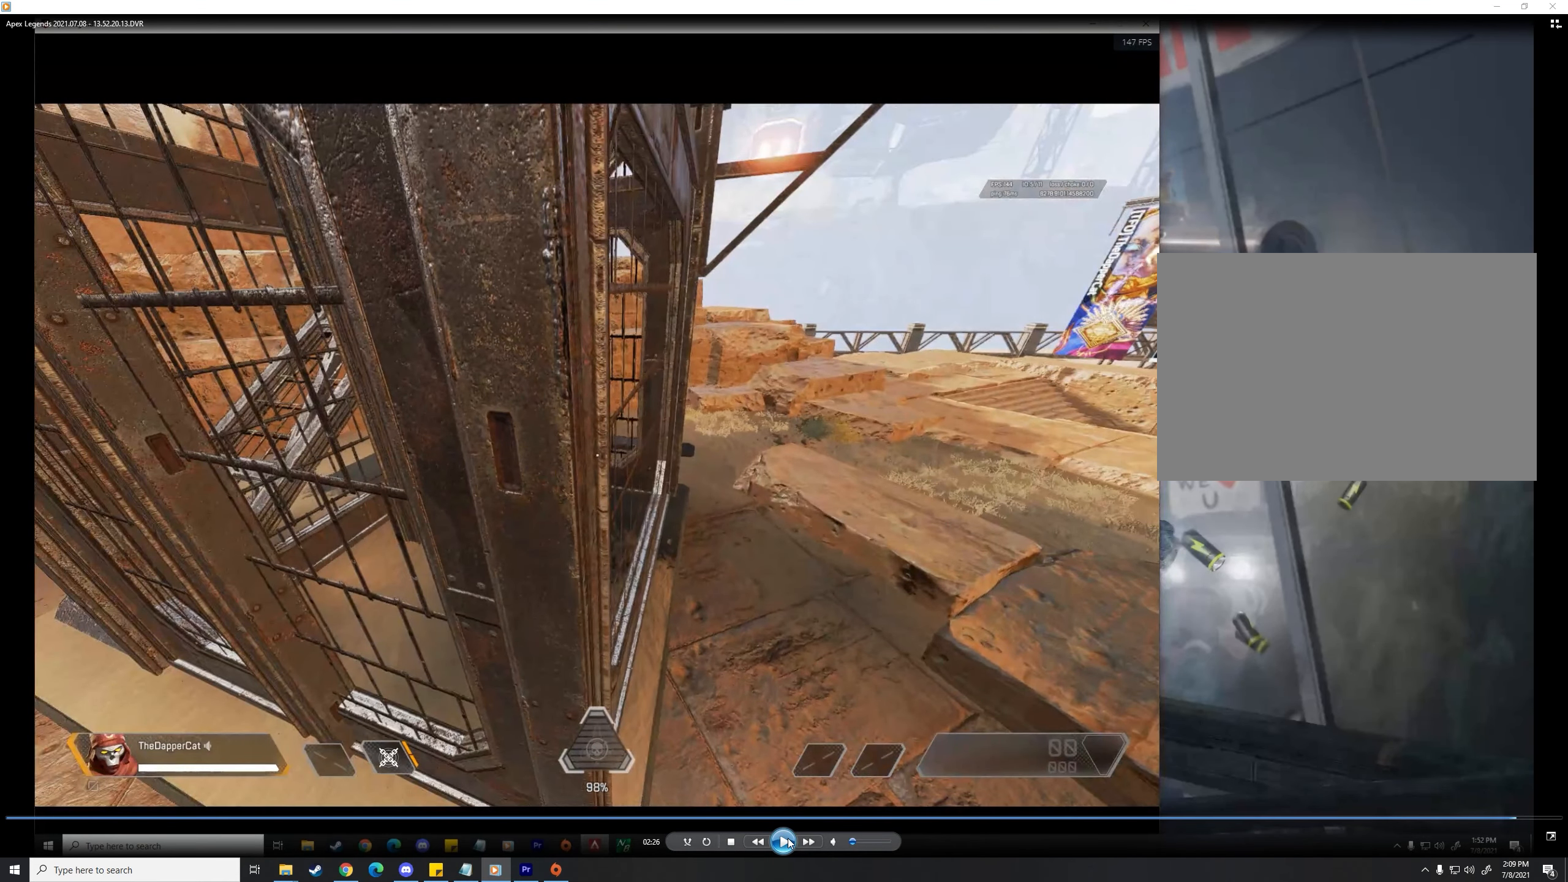
{"keys": ["d", "space"], "mouse": ["wheel_up"], "events": []}
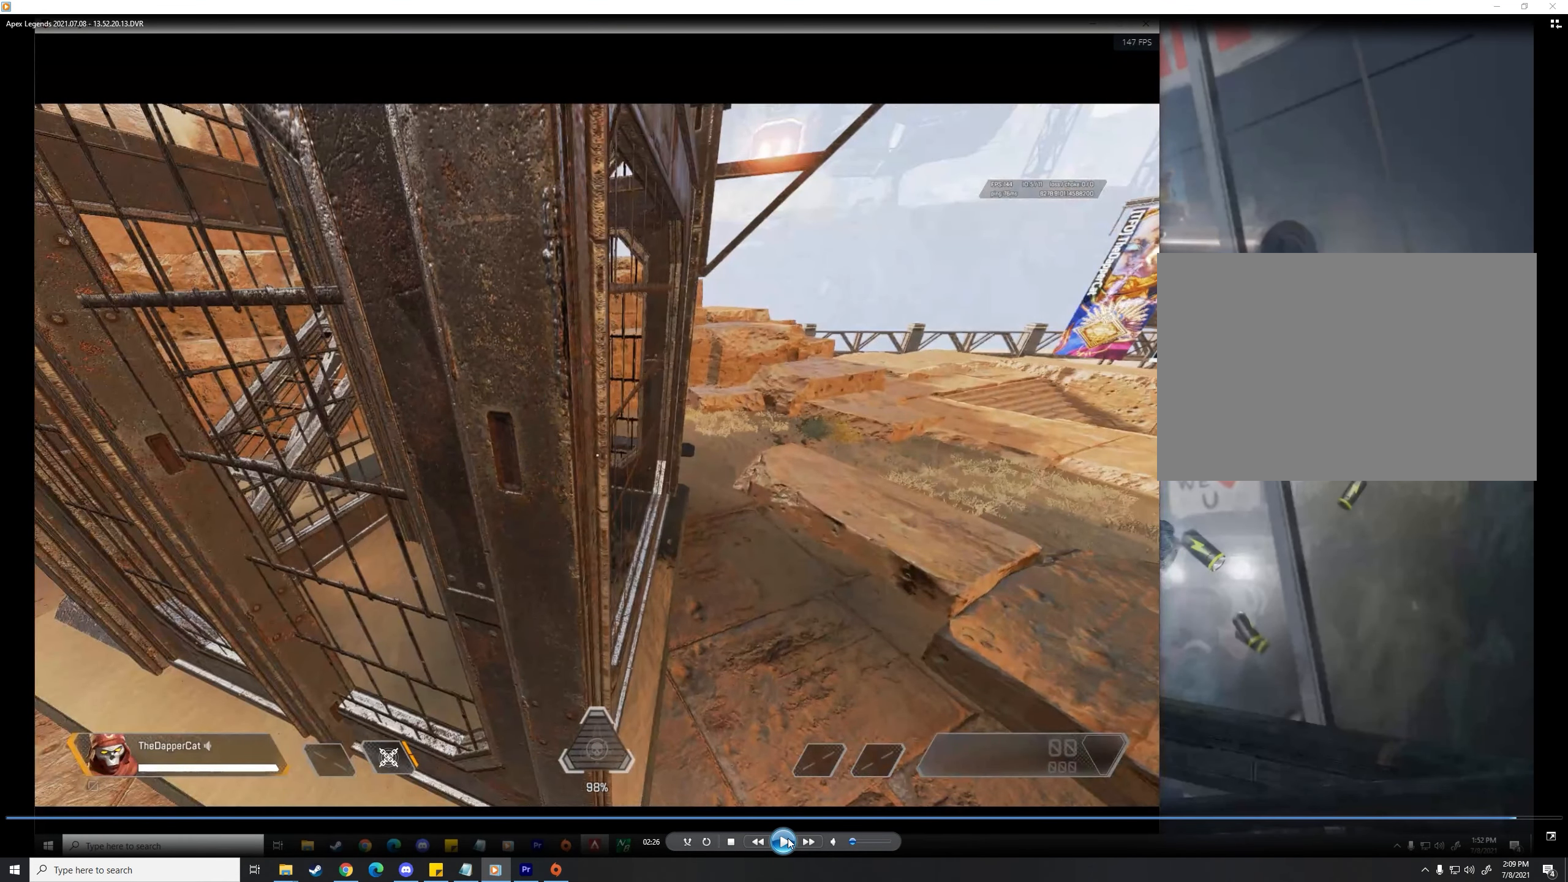
{"keys": ["d", "space"], "mouse": ["wheel_up"], "events": []}
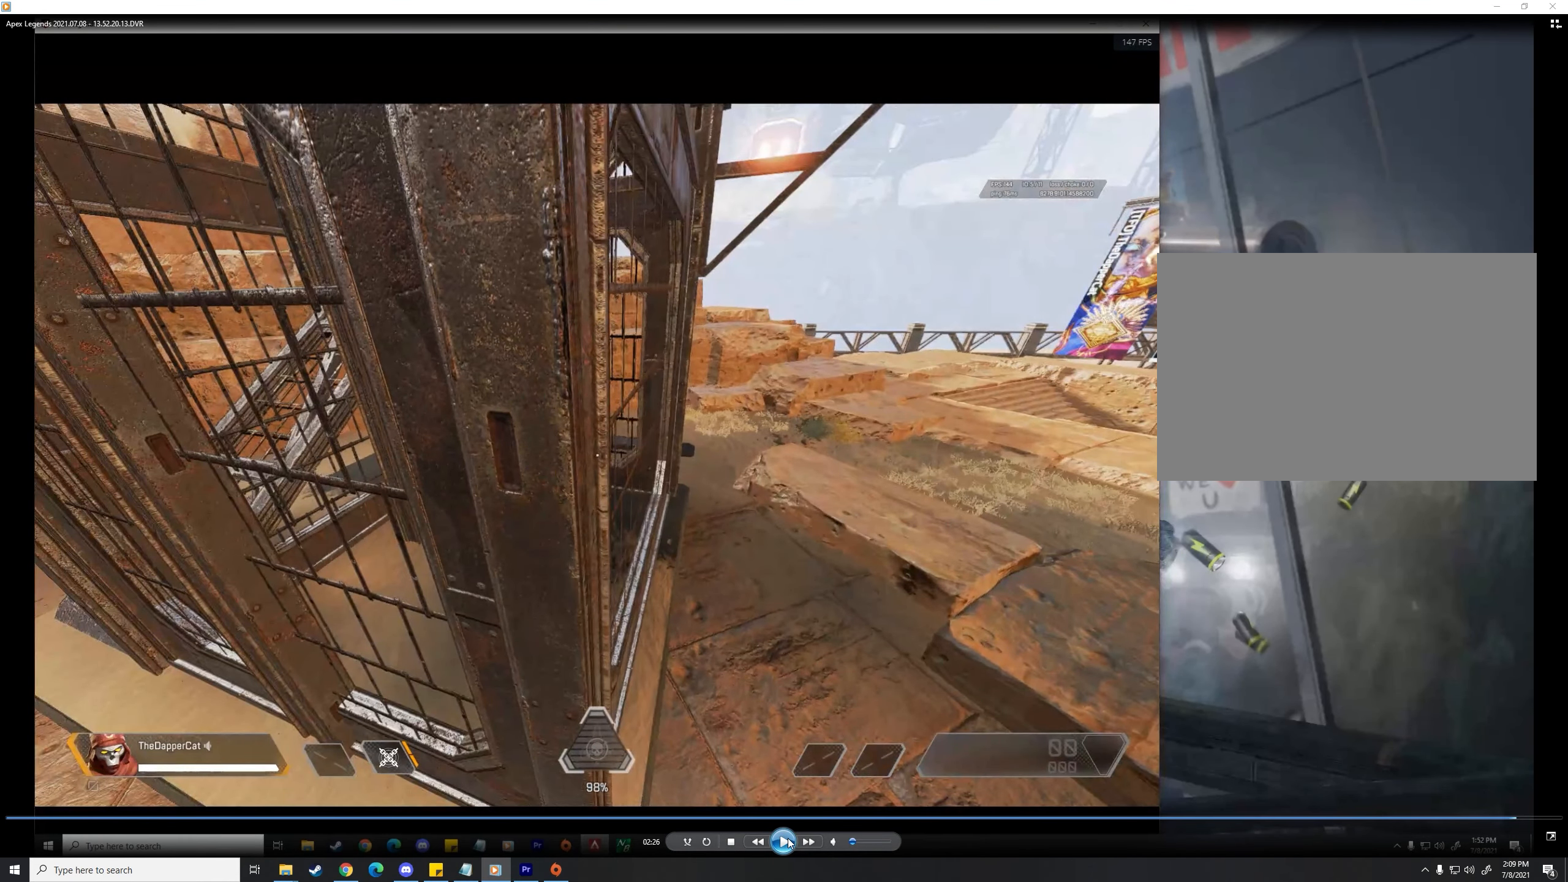
{"keys": ["d", "space"], "mouse": ["wheel_up"], "events": []}
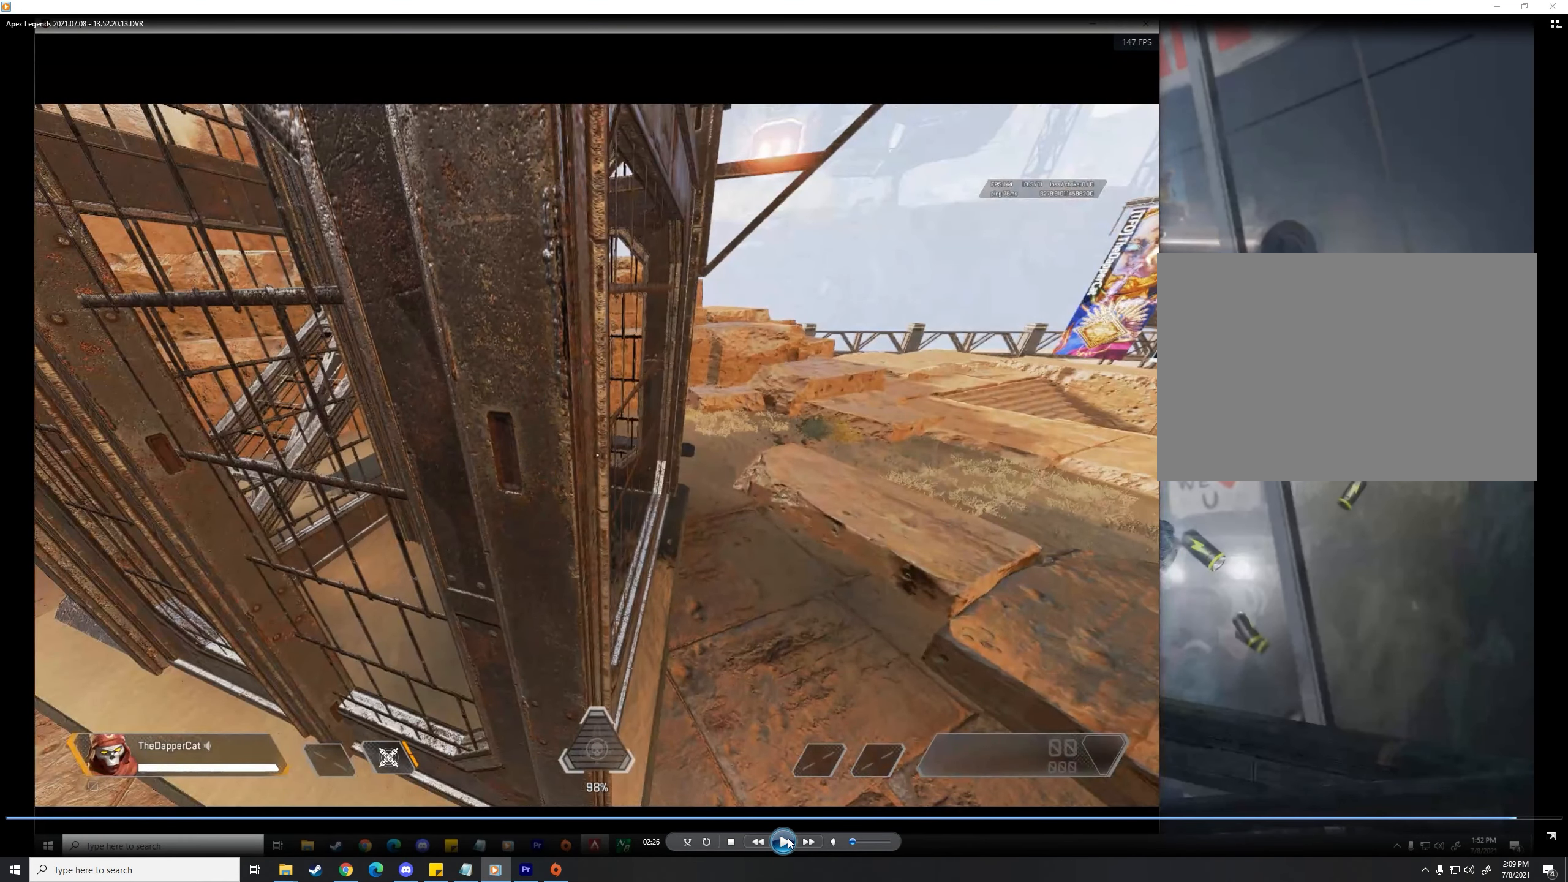
{"keys": ["d"], "mouse": [], "events": [[150, "space", "up"], [466, "mouse_wheel_up", "up"]]}
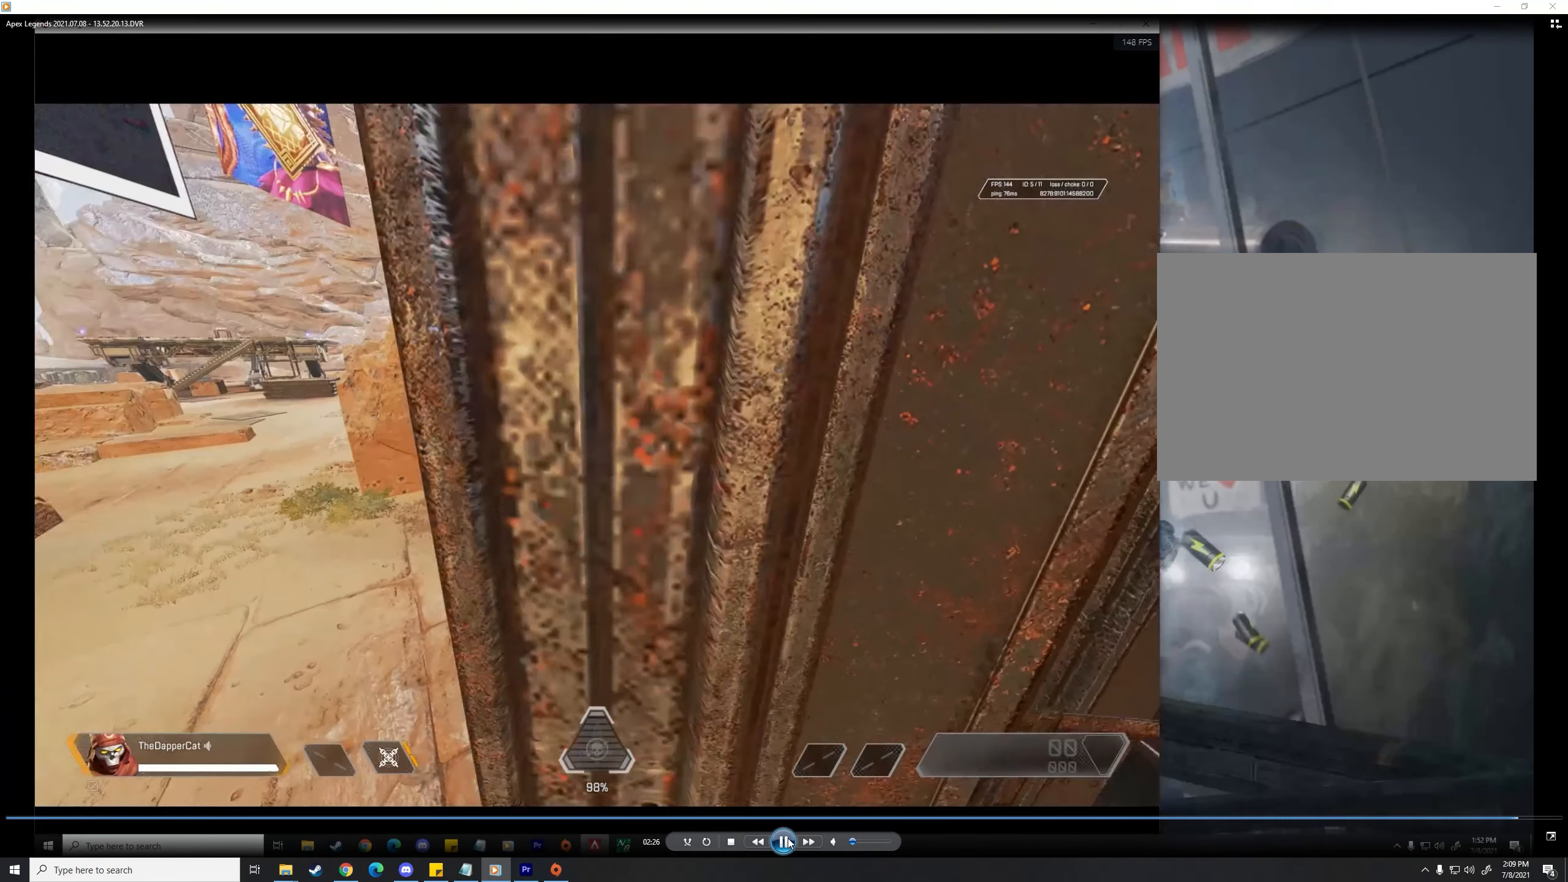
{"keys": ["d"], "mouse": [], "events": []}
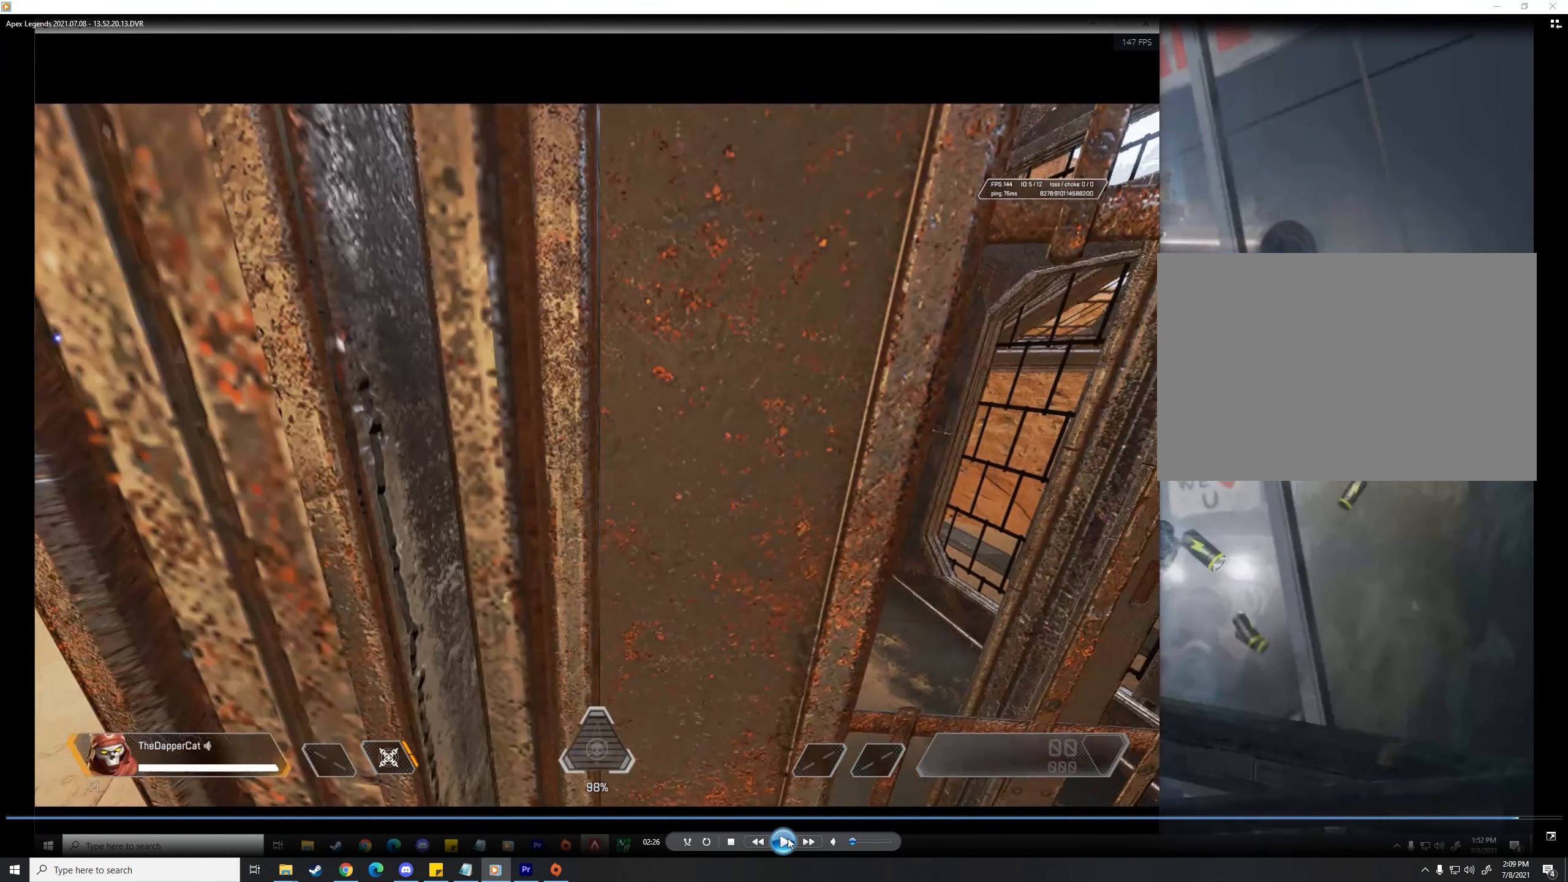
{"keys": ["d"], "mouse": [], "events": []}
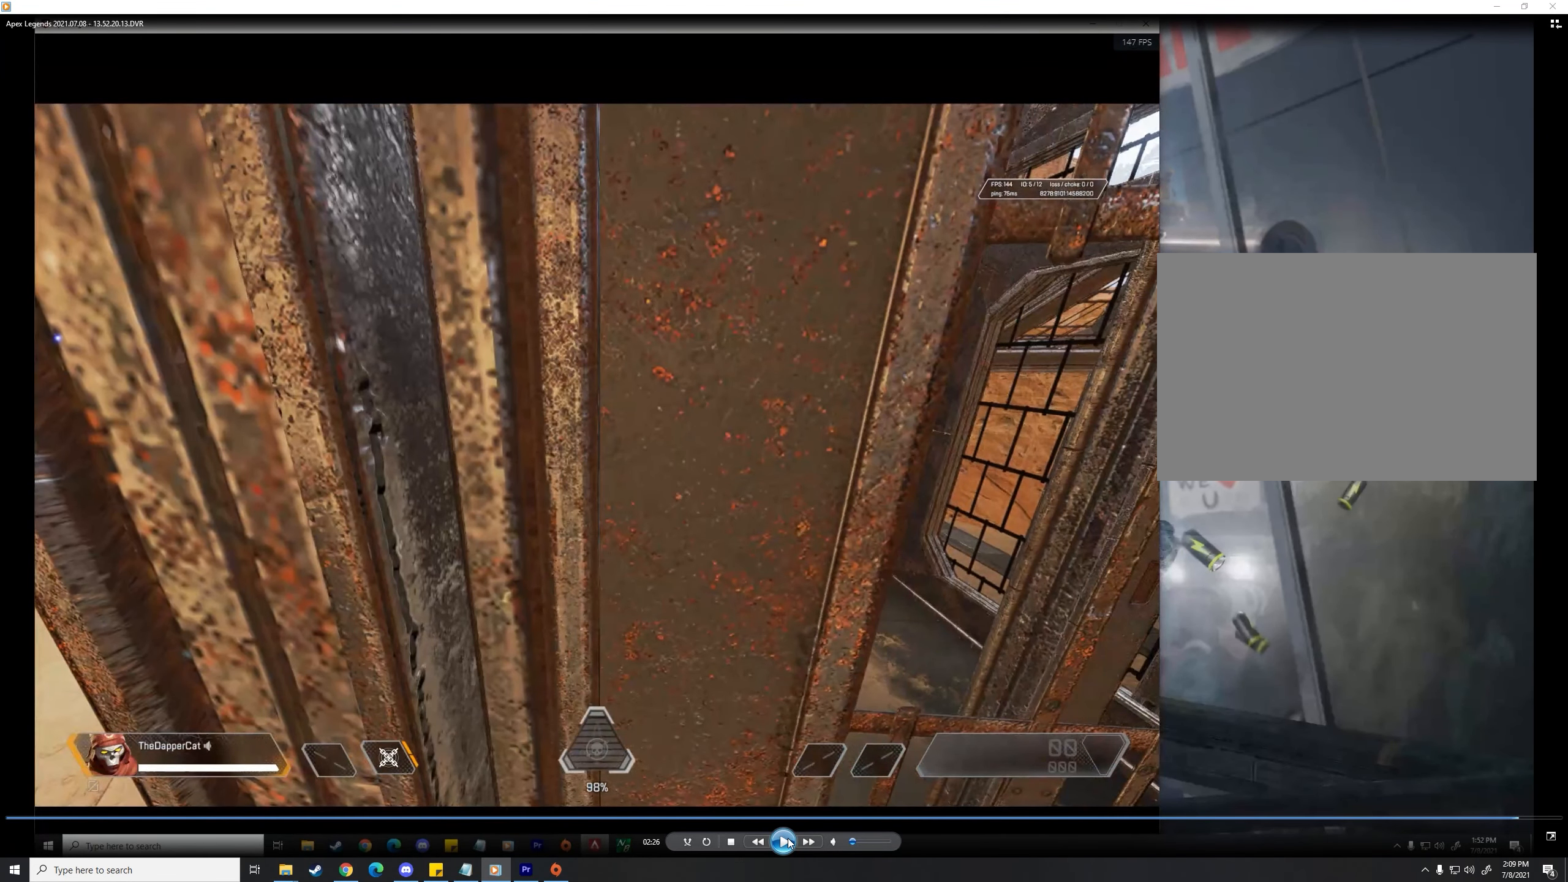
{"keys": ["d"], "mouse": [], "events": []}
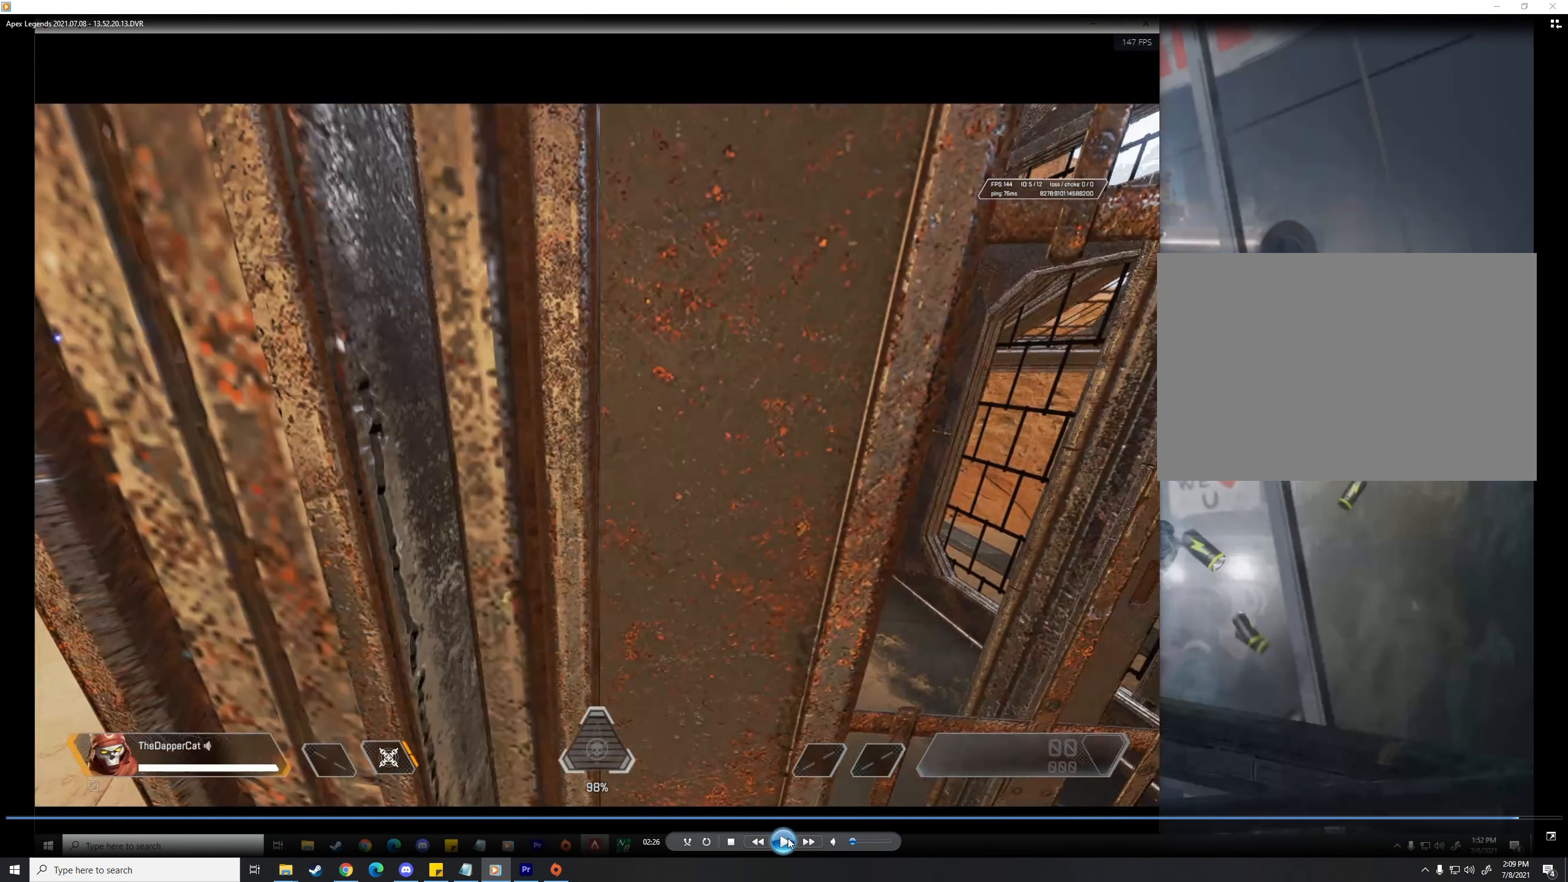
{"keys": ["d"], "mouse": [], "events": []}
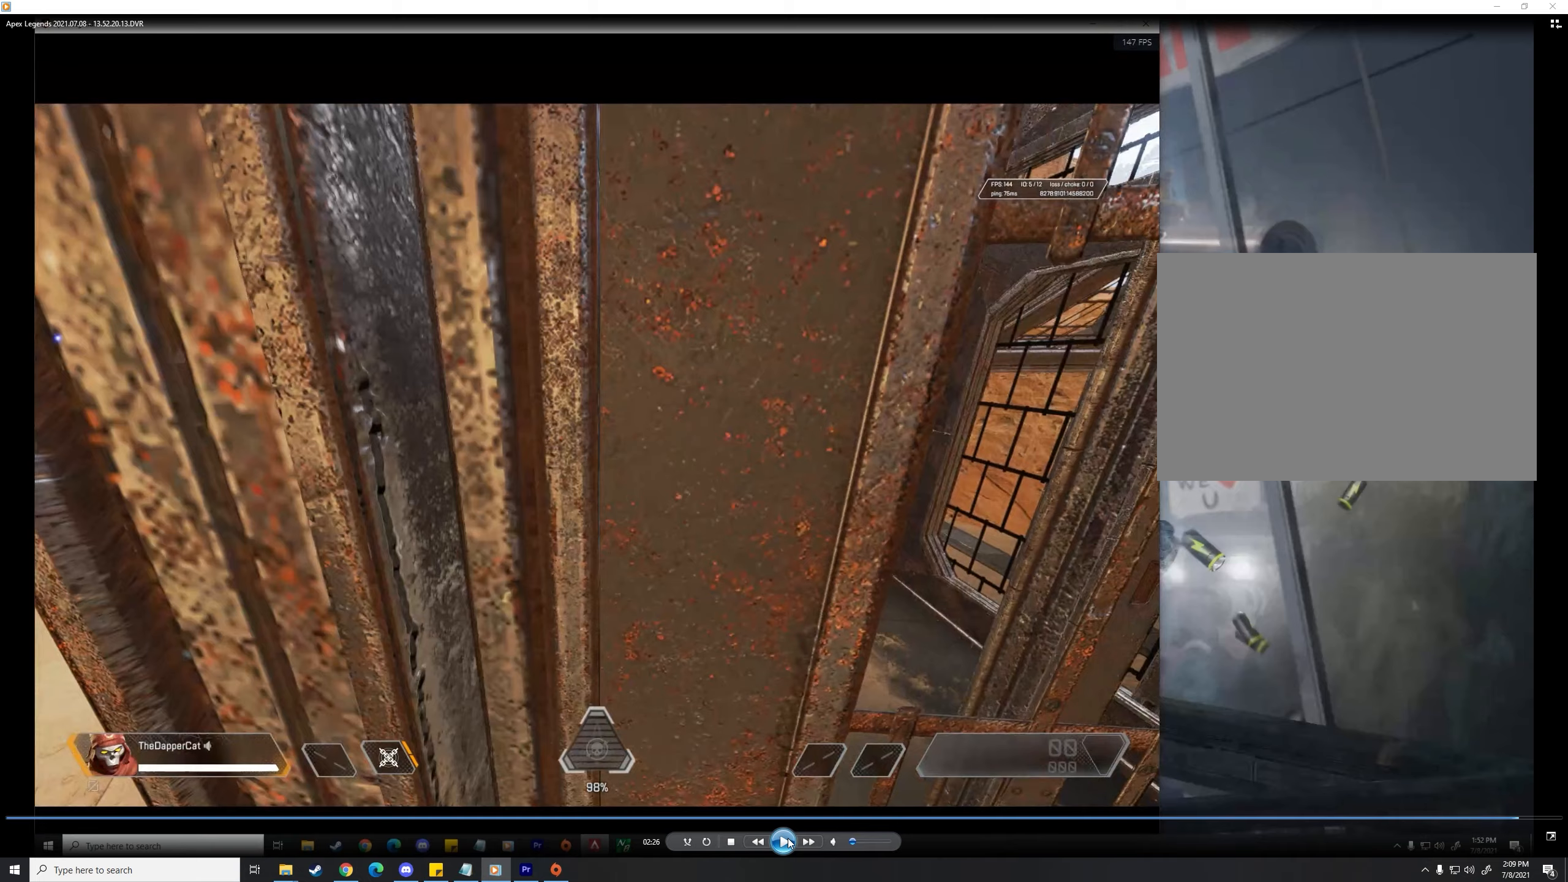
{"keys": ["d"], "mouse": [], "events": []}
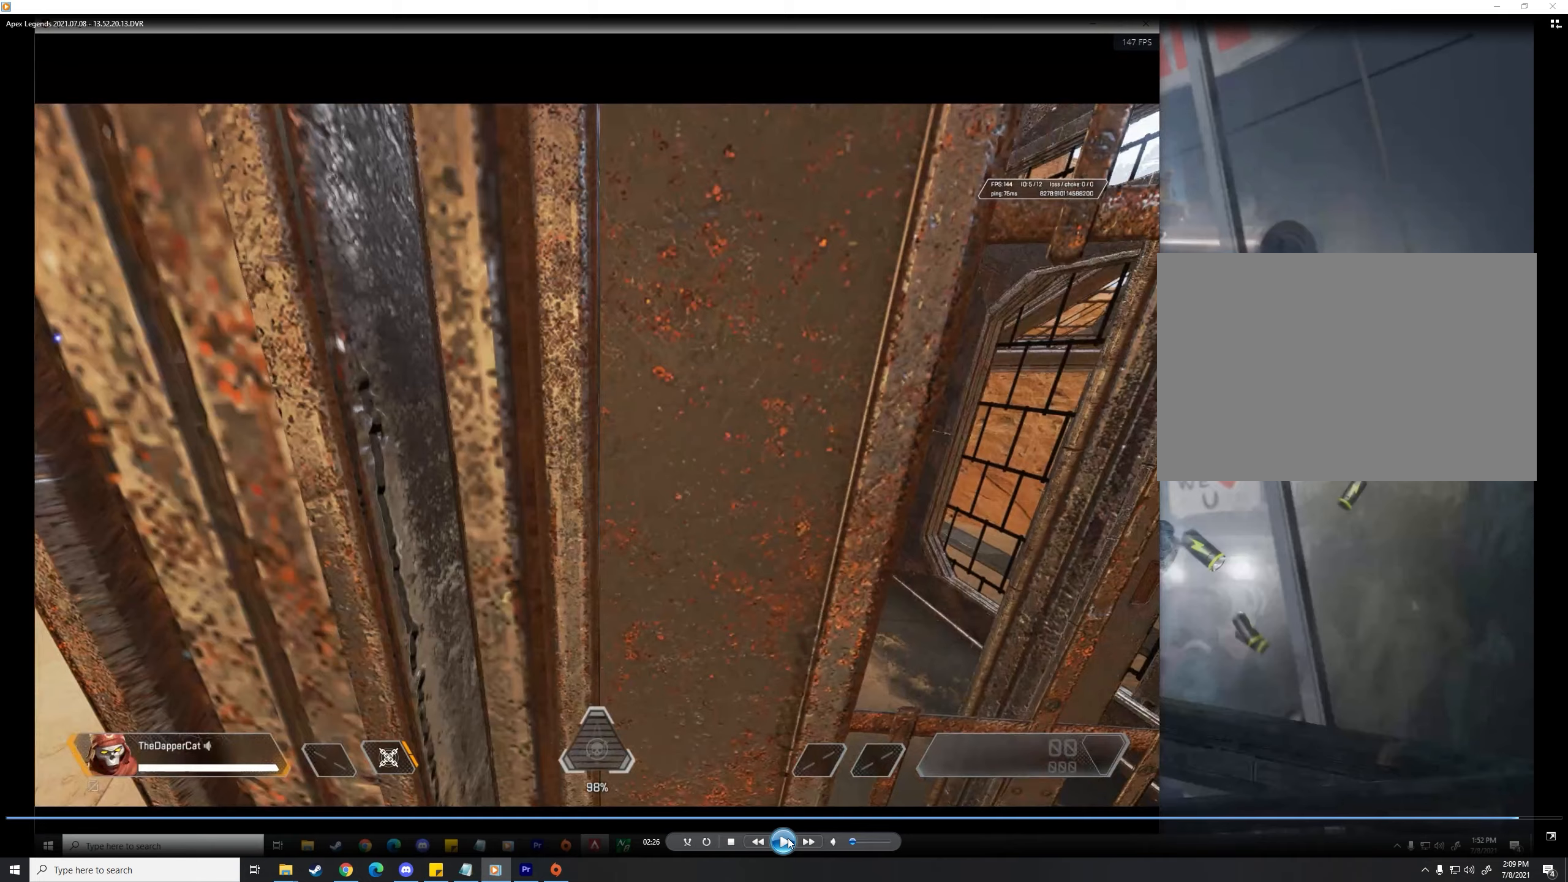
{"keys": ["d"], "mouse": [], "events": []}
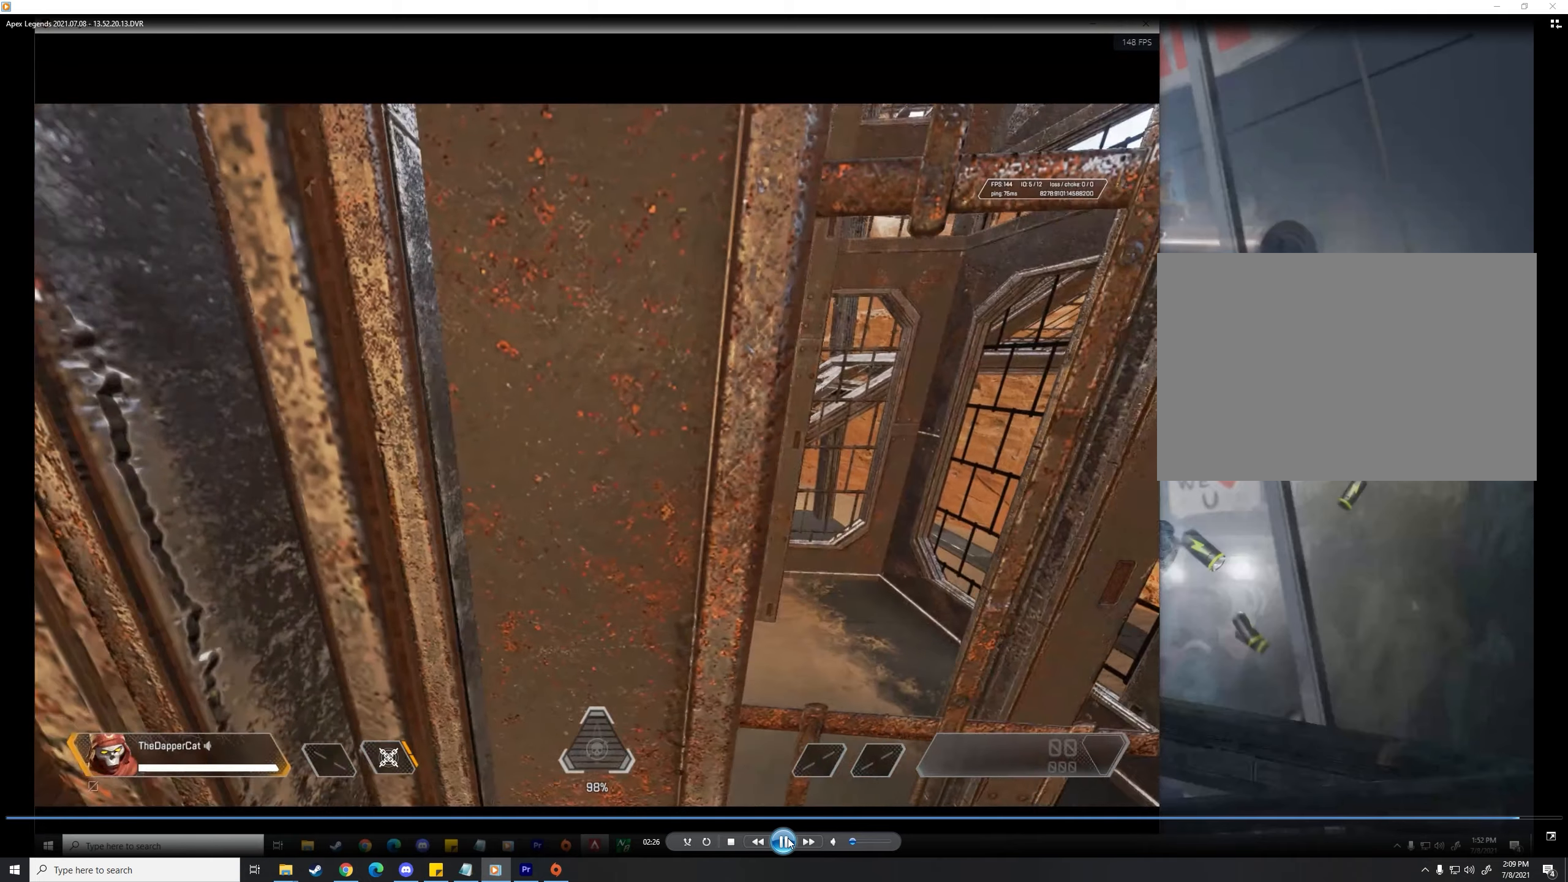
{"keys": ["d"], "mouse": [], "events": []}
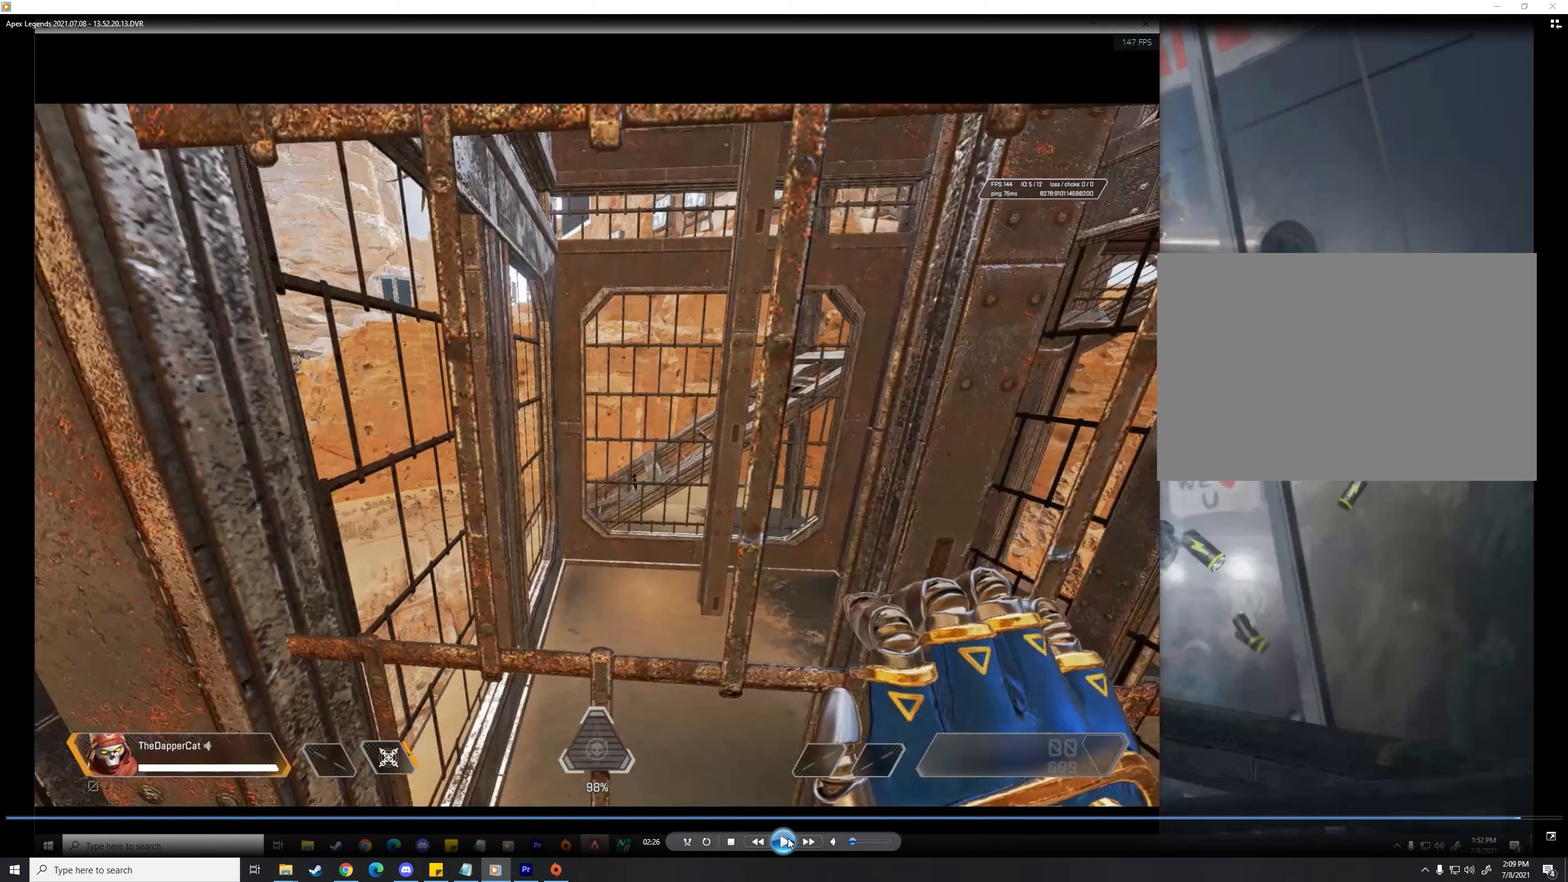
{"keys": ["d"], "mouse": [], "events": []}
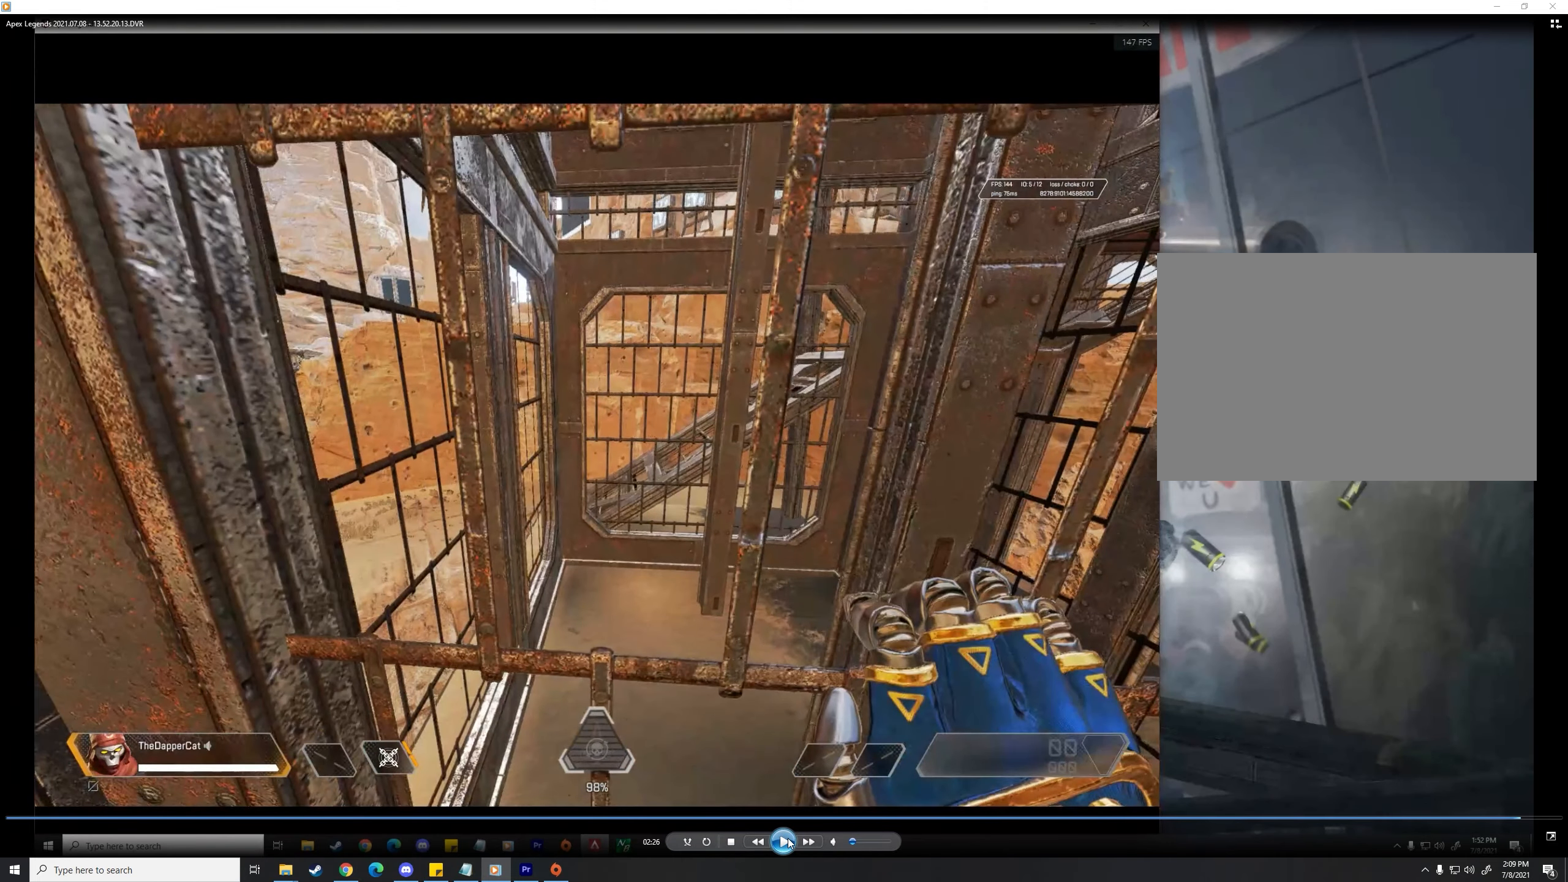
{"keys": ["d"], "mouse": [], "events": []}